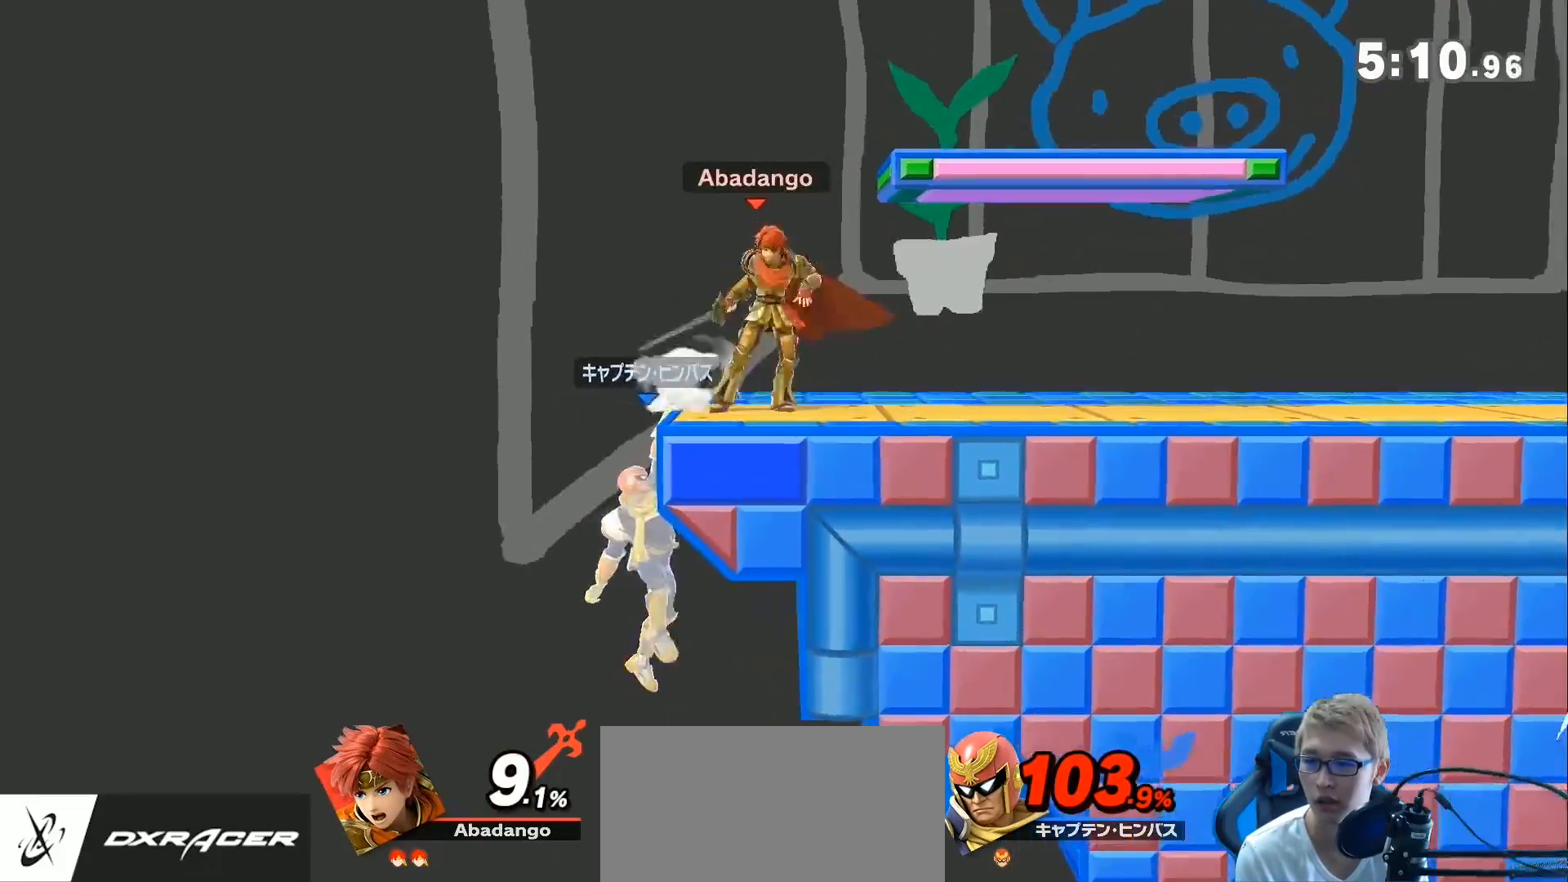
Gameplay with a controller (Nintendo layout); each line is a JSON object with the inputs held at the frame after it. "events" lists button and stick changes between this image and that frame as [ms after this image, input, new state], when the widget could be followed in between. Not read: L3 R3.
{"buttons": [], "left_stick": "center", "right_stick": "center", "events": [[67, "left_stick", "right"], [233, "left_stick", "up-right"], [233, "right_stick", "left"], [350, "left_stick", "center"], [350, "right_stick", "center"]]}
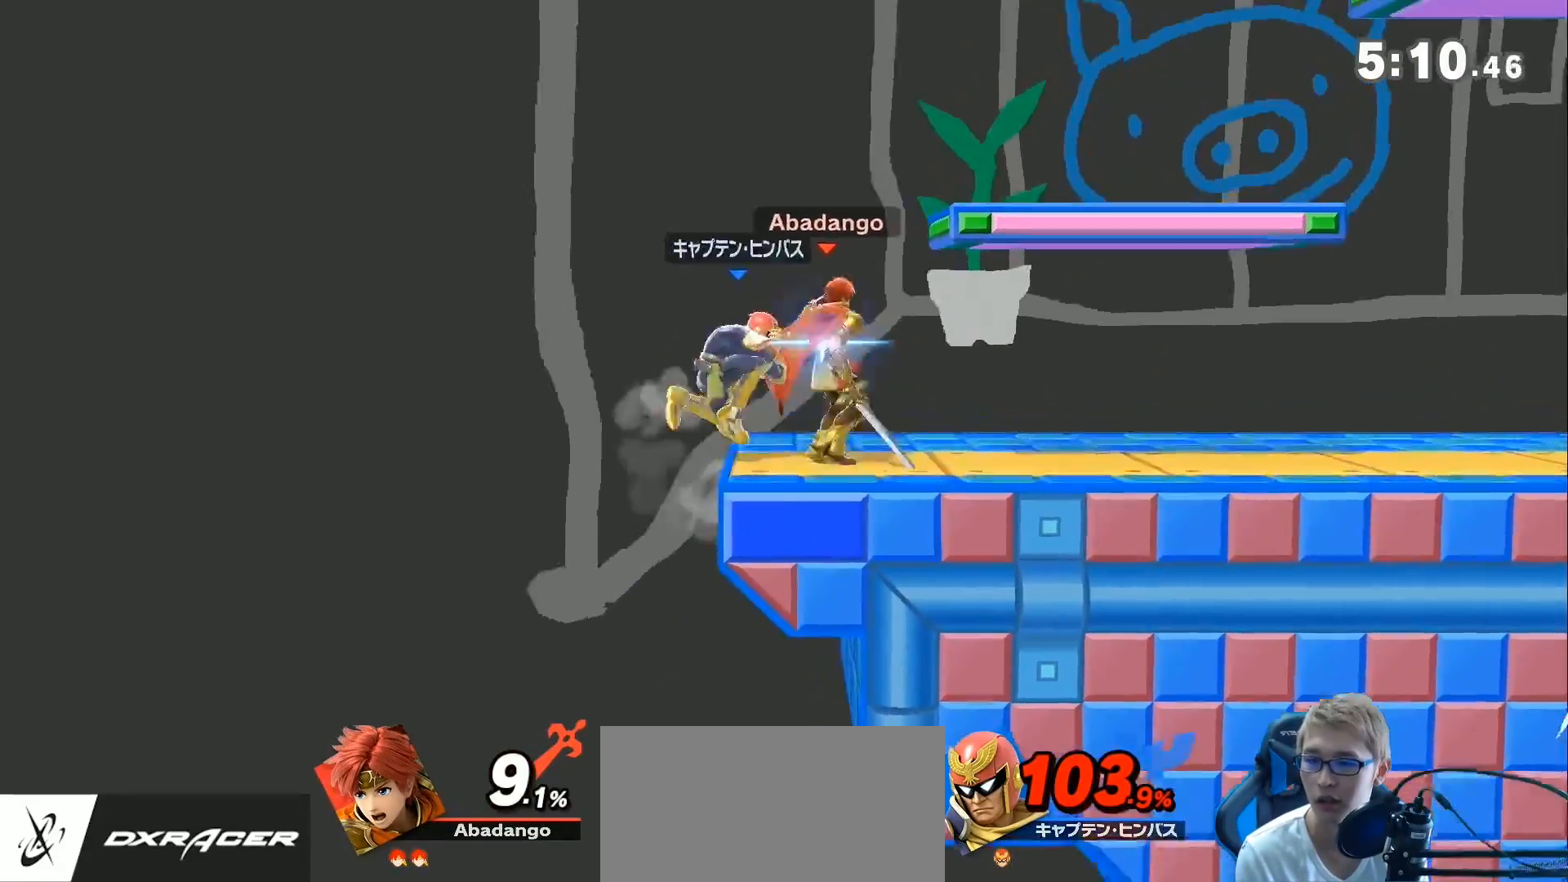
{"buttons": [], "left_stick": "center", "right_stick": "center", "events": []}
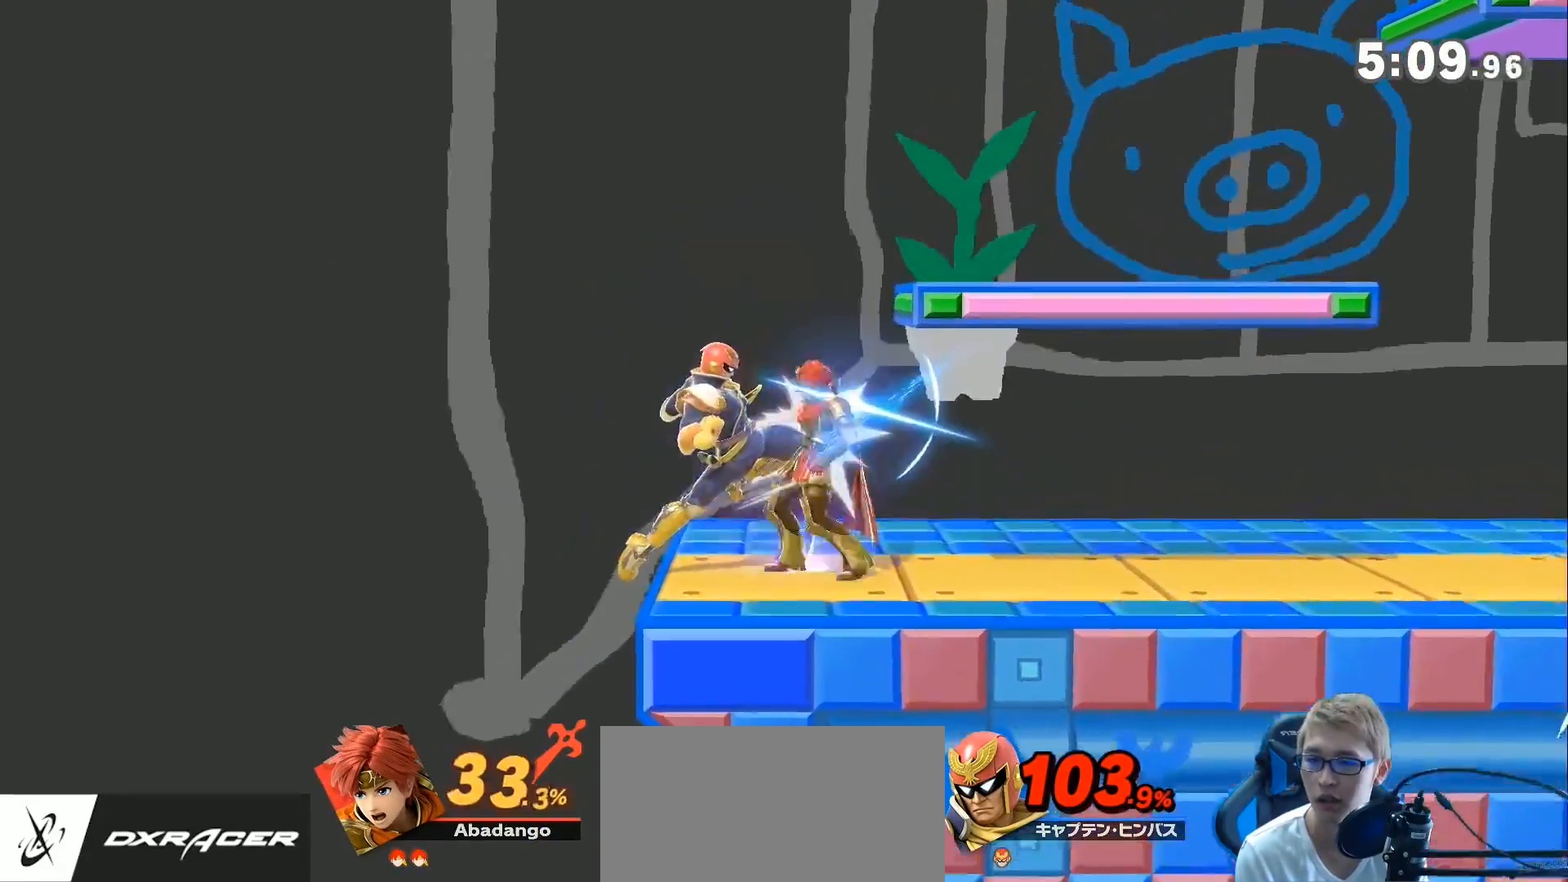
{"buttons": ["B"], "left_stick": "left", "right_stick": "center", "events": [[33, "L1", "down"], [267, "L1", "up"], [350, "B", "down"], [383, "left_stick", "left"], [450, "B", "up"], [500, "B", "down"]]}
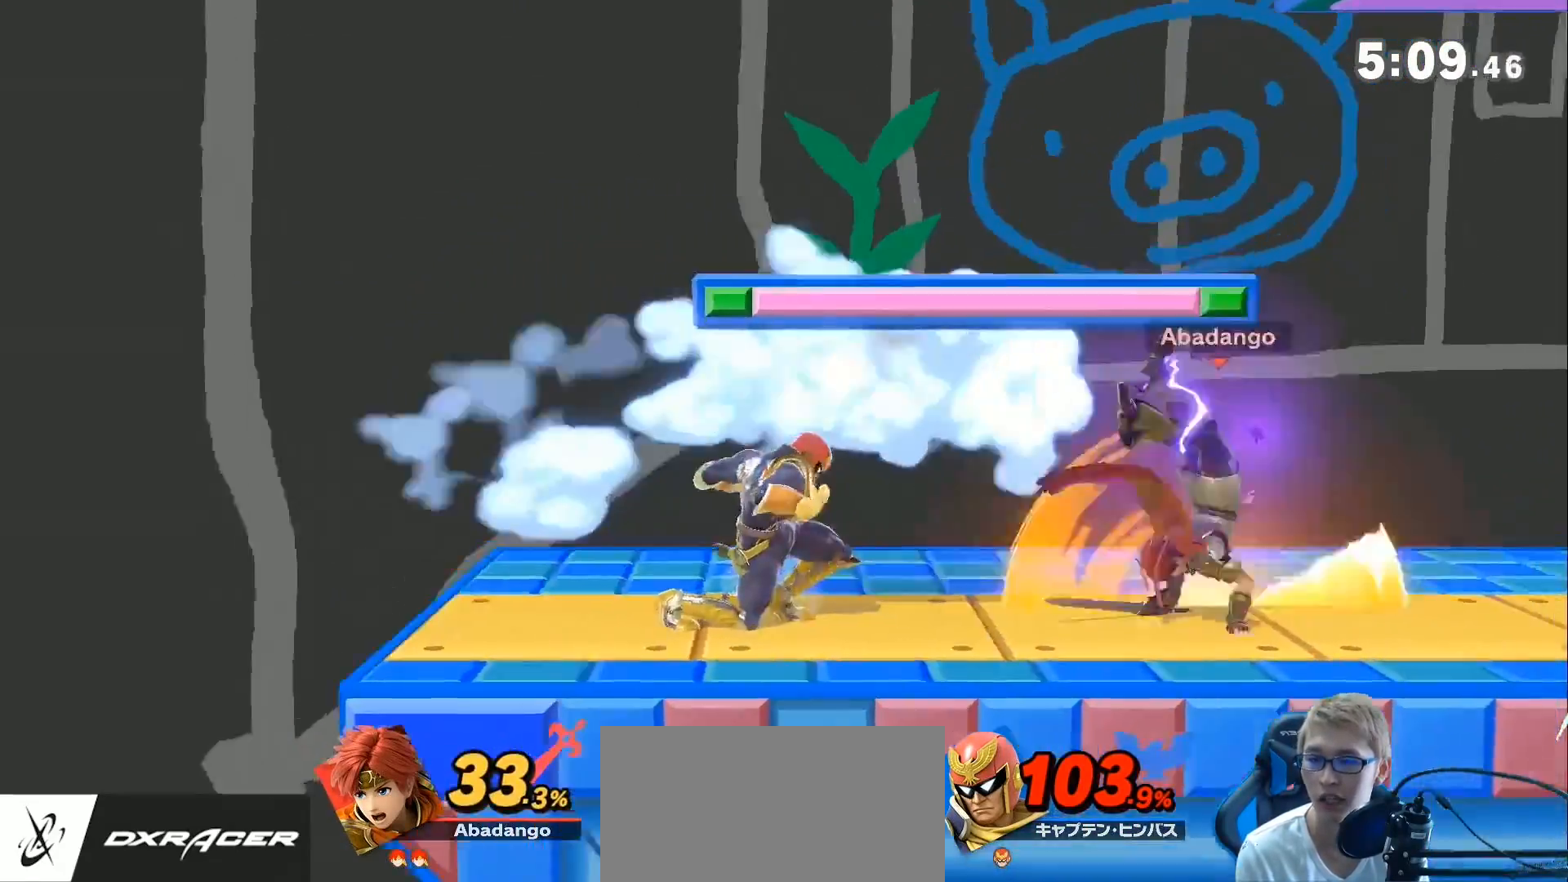
{"buttons": [], "left_stick": "center", "right_stick": "center", "events": [[67, "B", "up"], [167, "B", "down"], [250, "B", "up"], [483, "left_stick", "center"]]}
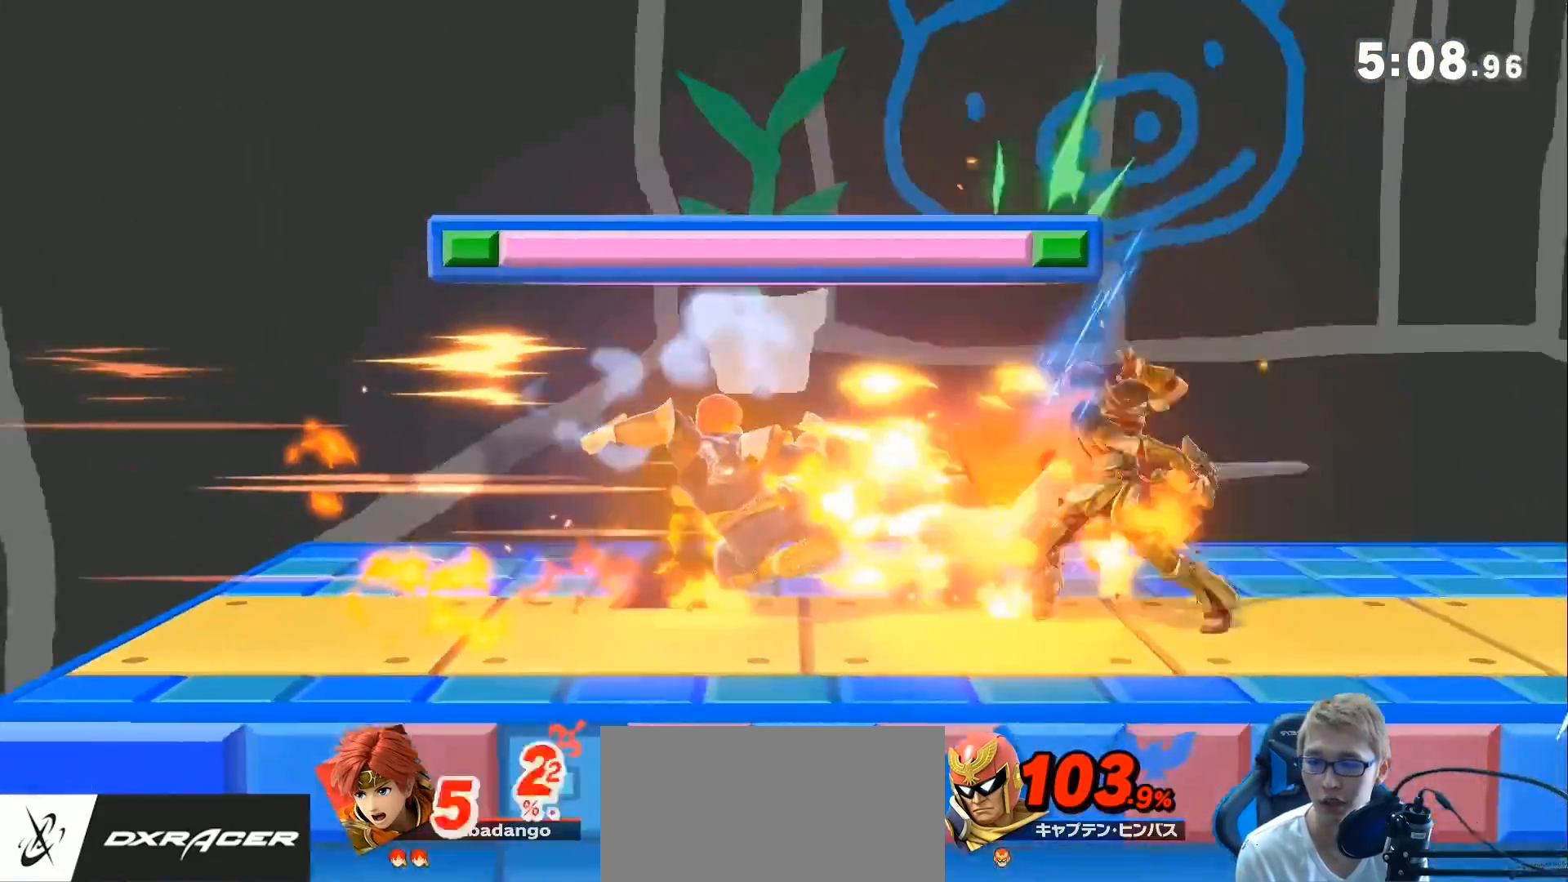
{"buttons": [], "left_stick": "down", "right_stick": "center", "events": [[350, "right_stick", "left"], [450, "left_stick", "down"], [450, "right_stick", "center"]]}
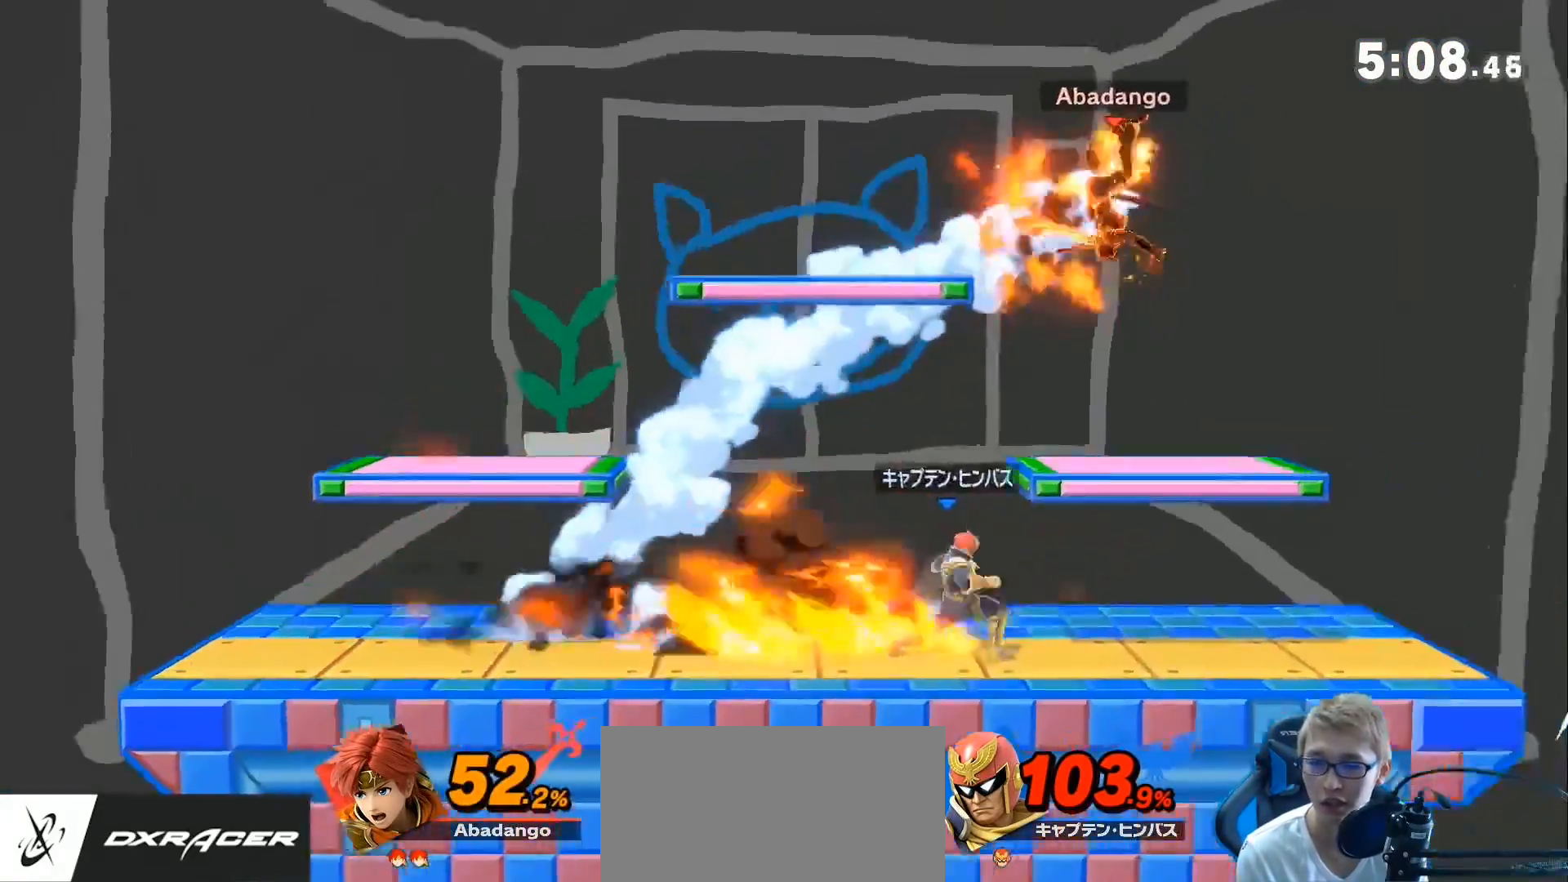
{"buttons": [], "left_stick": "center", "right_stick": "center", "events": [[133, "left_stick", "center"], [233, "L1", "down"], [250, "left_stick", "down"], [417, "left_stick", "center"], [450, "L1", "up"]]}
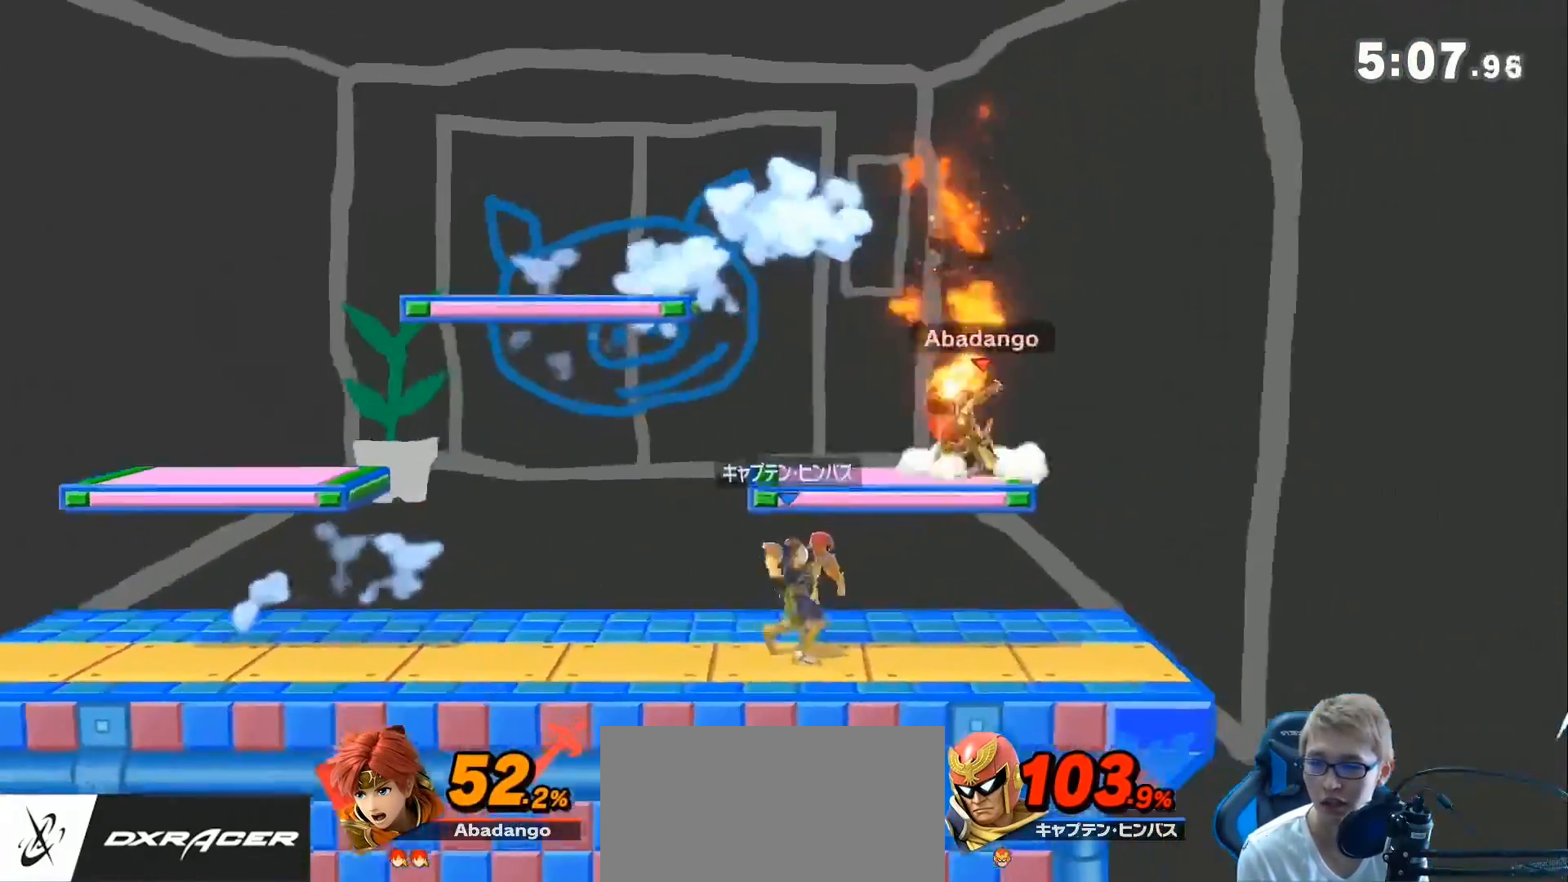
{"buttons": [], "left_stick": "left", "right_stick": "center", "events": [[167, "left_stick", "down"], [317, "right_stick", "left"], [350, "left_stick", "left"], [500, "right_stick", "center"]]}
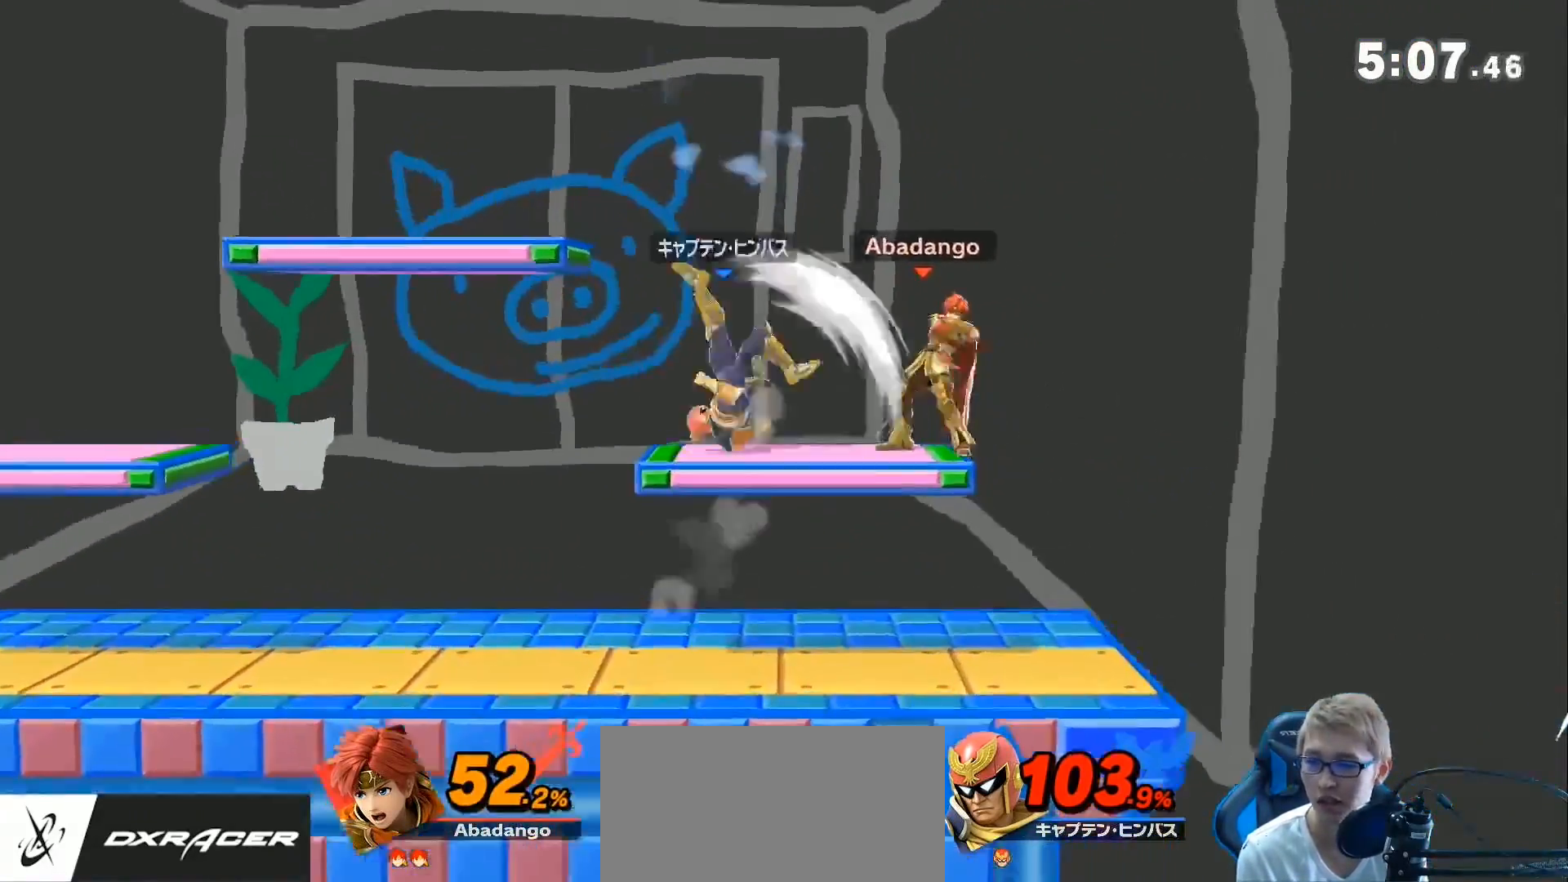
{"buttons": [], "left_stick": "left", "right_stick": "center", "events": [[167, "left_stick", "center"], [350, "left_stick", "left"]]}
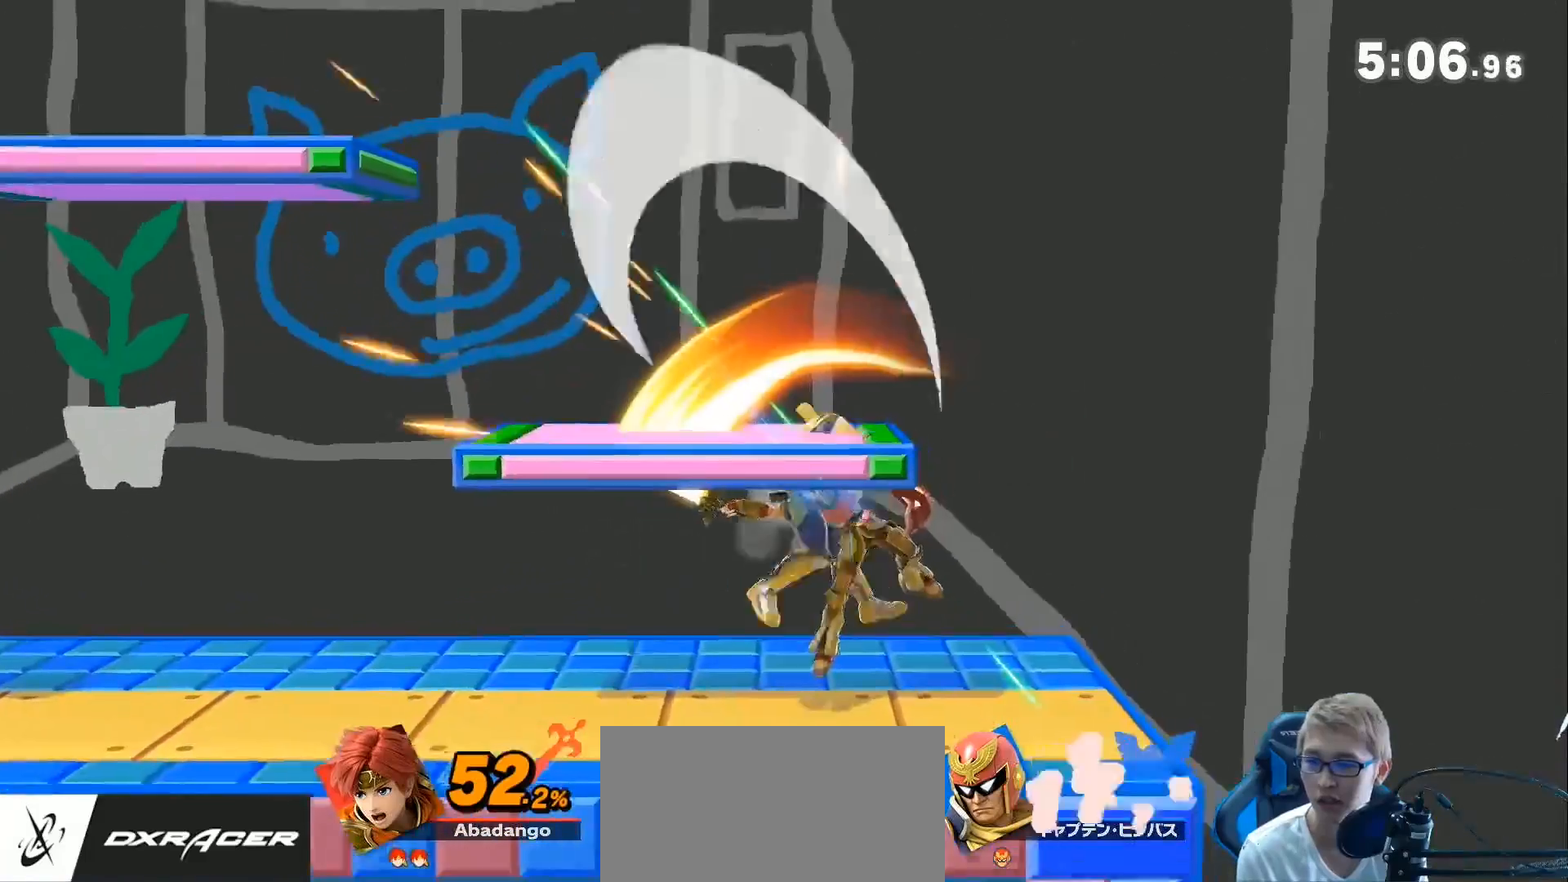
{"buttons": [], "left_stick": "left", "right_stick": "center", "events": []}
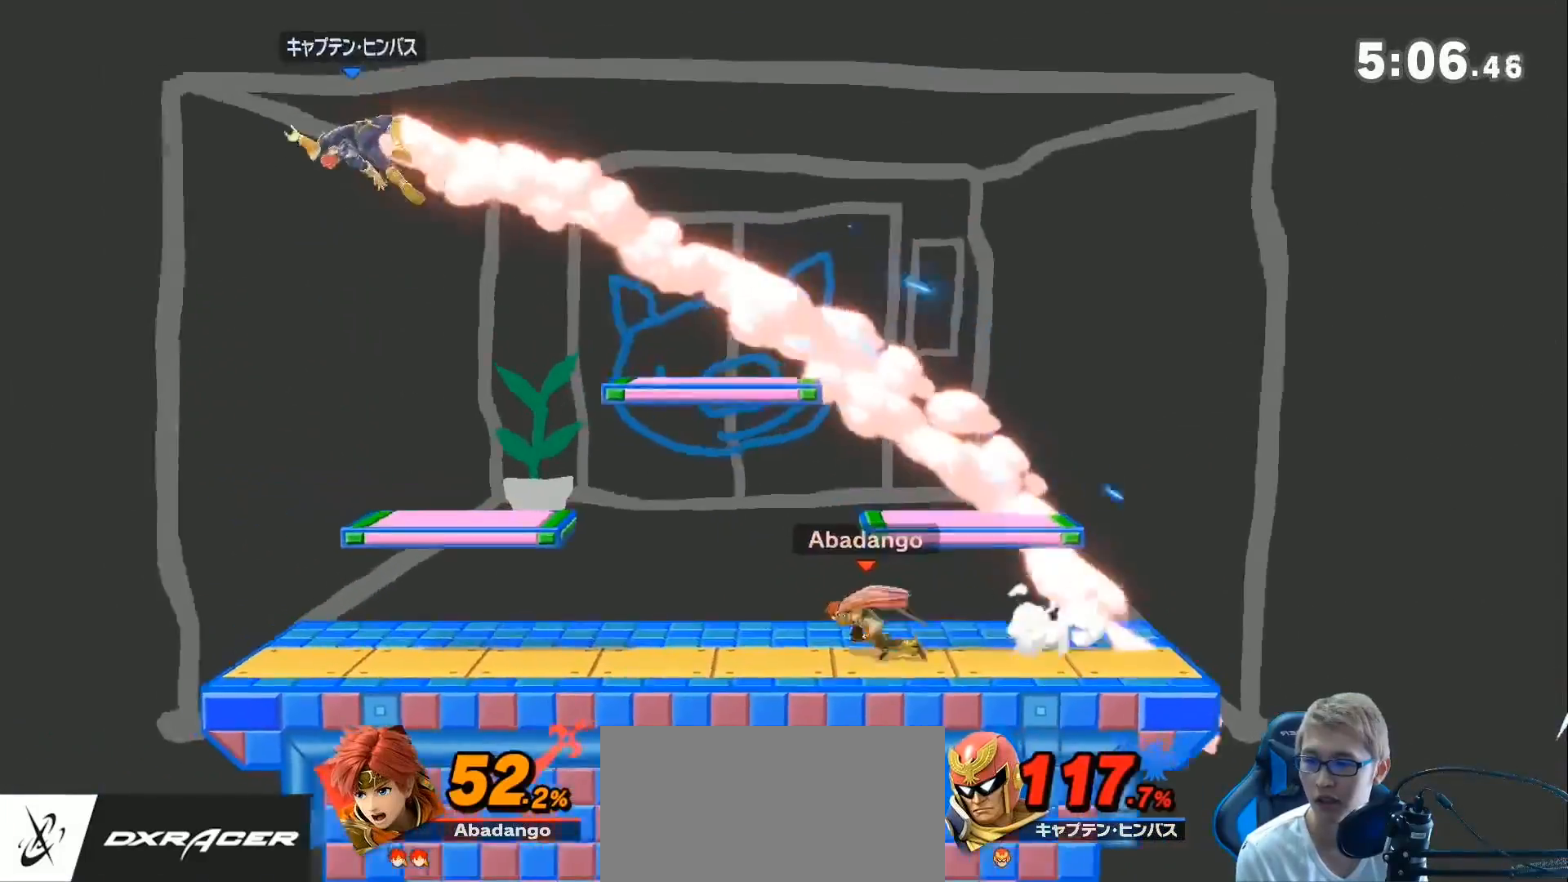
{"buttons": ["A"], "left_stick": "left", "right_stick": "center", "events": [[67, "left_stick", "right"], [133, "Z", "down"], [183, "left_stick", "left"], [283, "Z", "up"], [433, "A", "down"]]}
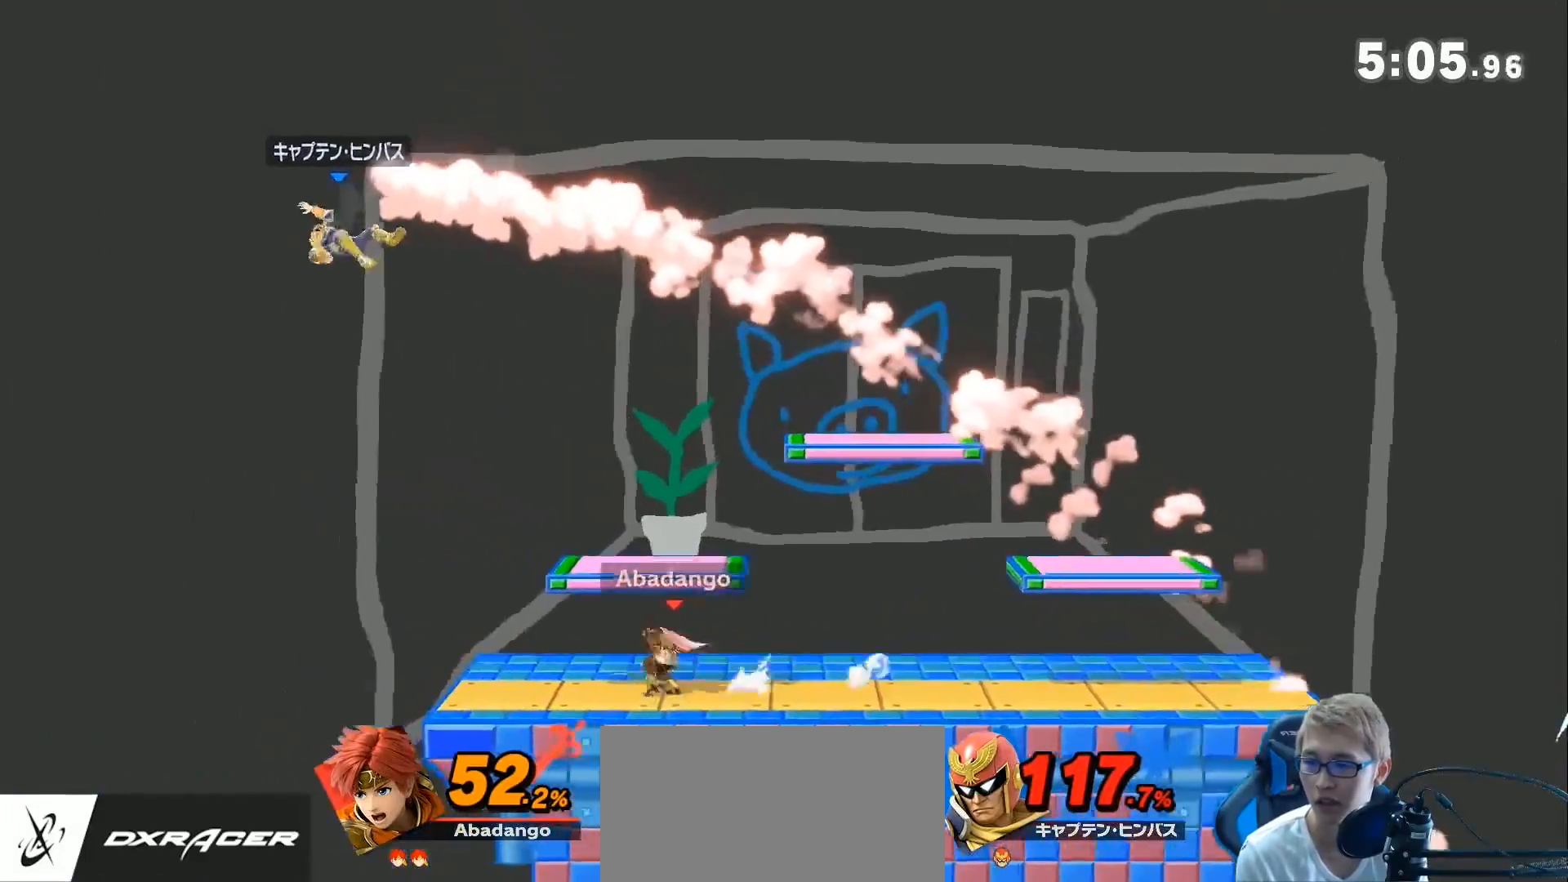
{"buttons": [], "left_stick": "right", "right_stick": "center", "events": [[100, "A", "up"], [250, "left_stick", "center"], [350, "left_stick", "right"]]}
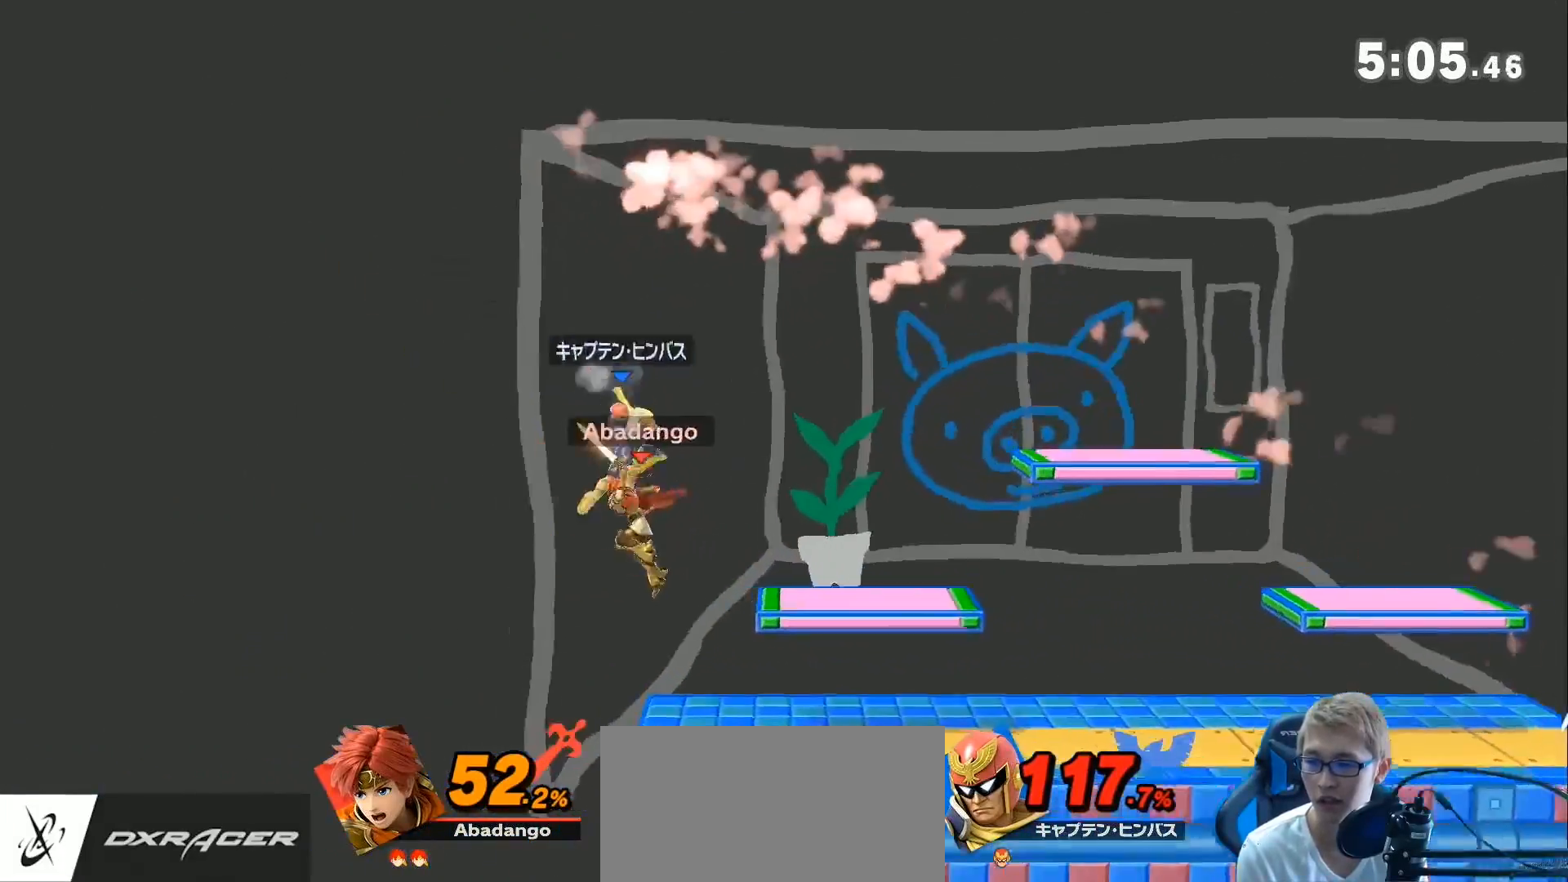
{"buttons": ["L1"], "left_stick": "center", "right_stick": "center", "events": [[33, "Z", "down"], [167, "Z", "up"], [317, "left_stick", "center"], [383, "L1", "down"]]}
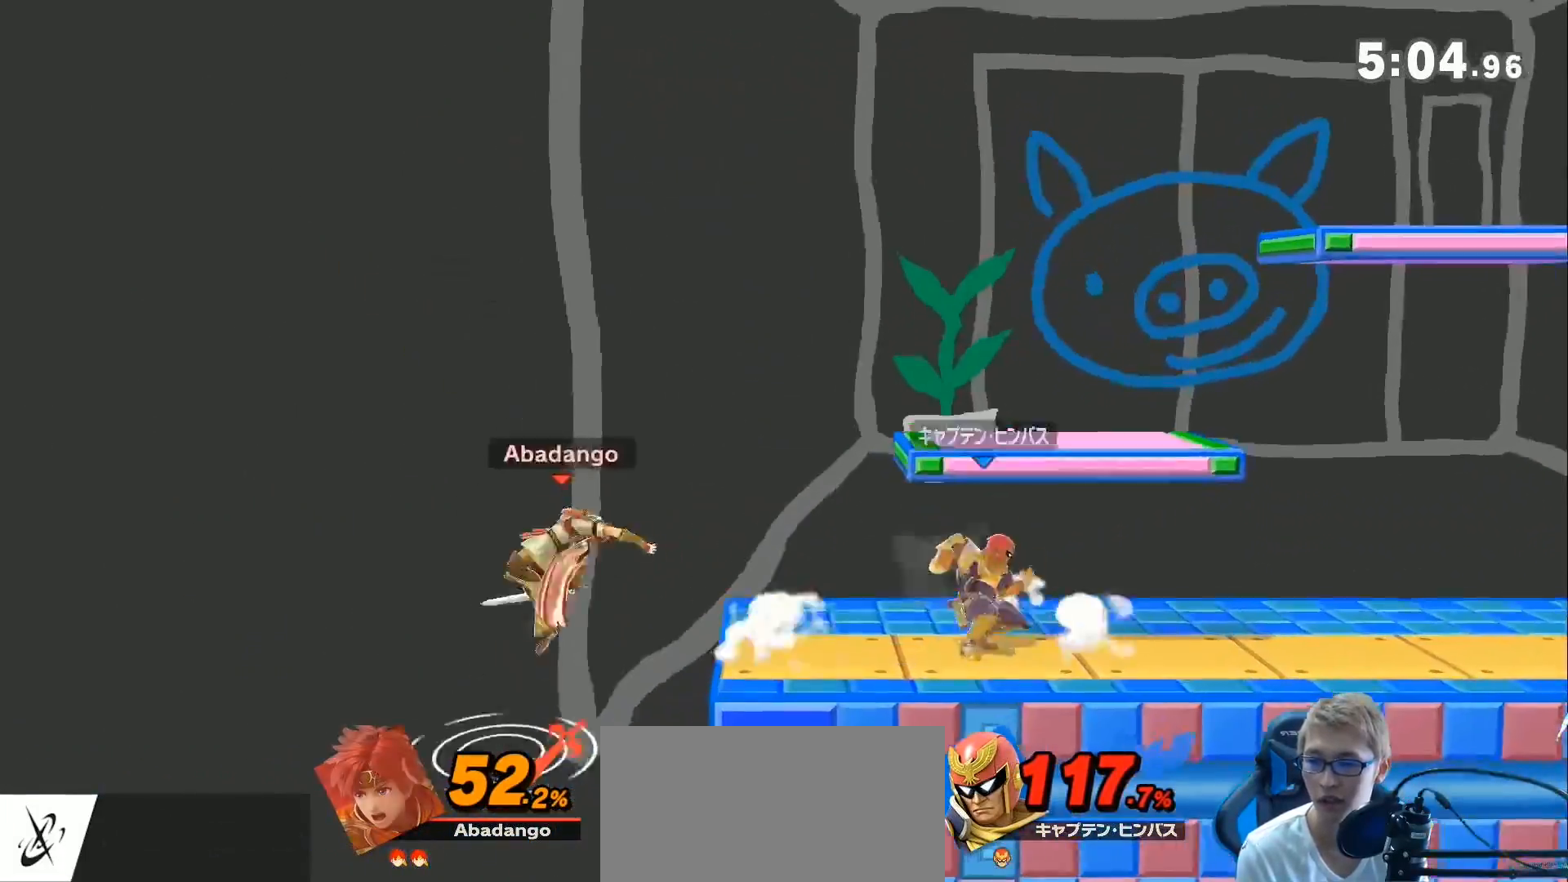
{"buttons": ["L1"], "left_stick": "center", "right_stick": "center", "events": [[33, "L1", "up"], [200, "L1", "down"], [250, "left_stick", "right"], [500, "left_stick", "center"]]}
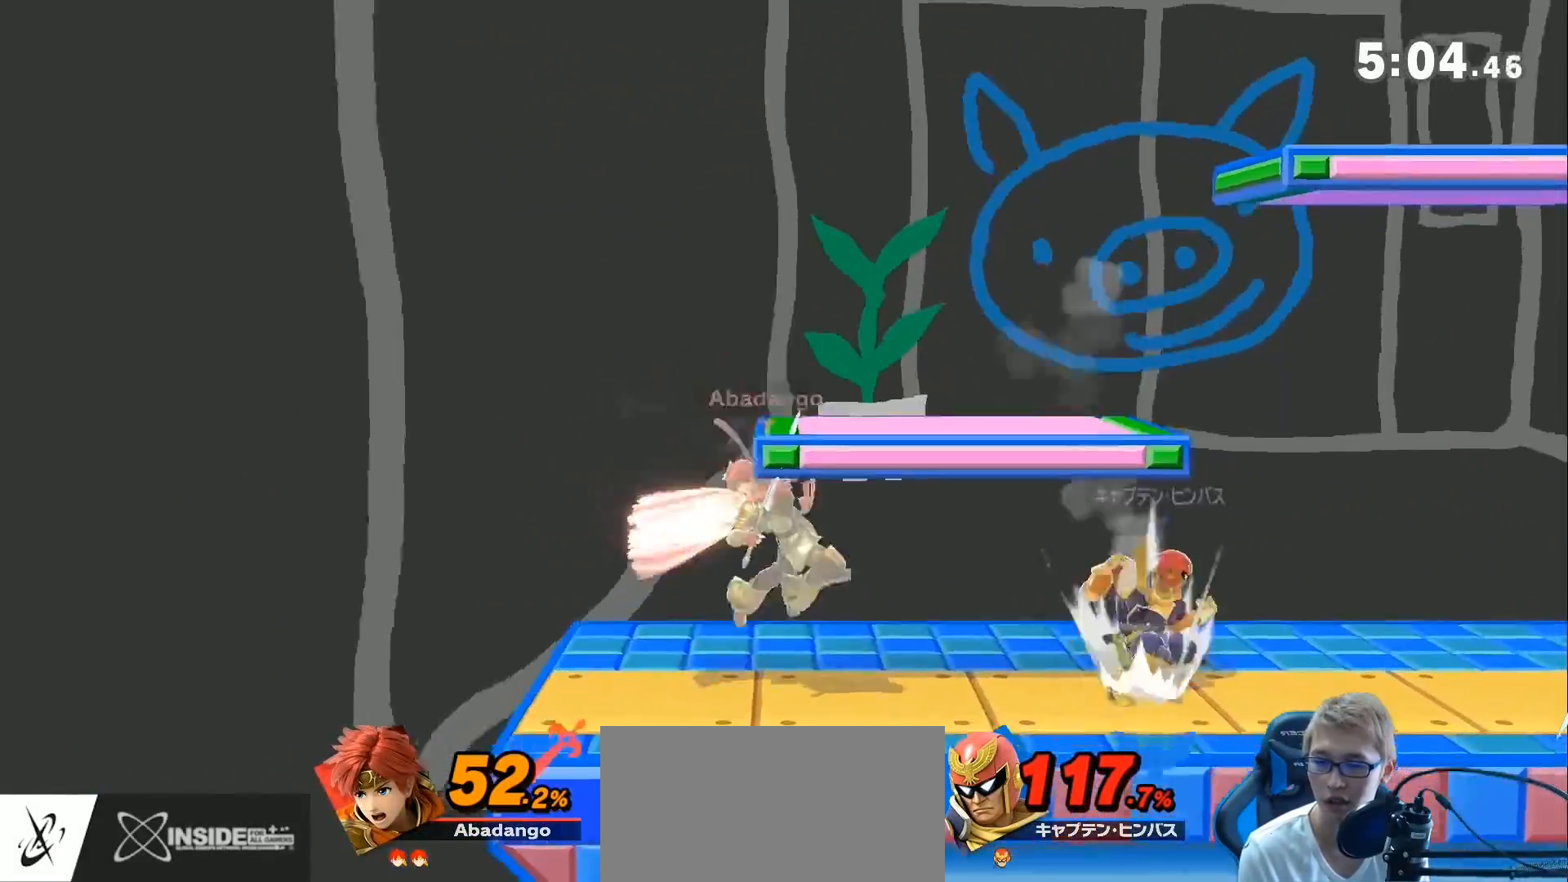
{"buttons": [], "left_stick": "left", "right_stick": "center", "events": [[33, "L1", "up"], [383, "left_stick", "left"]]}
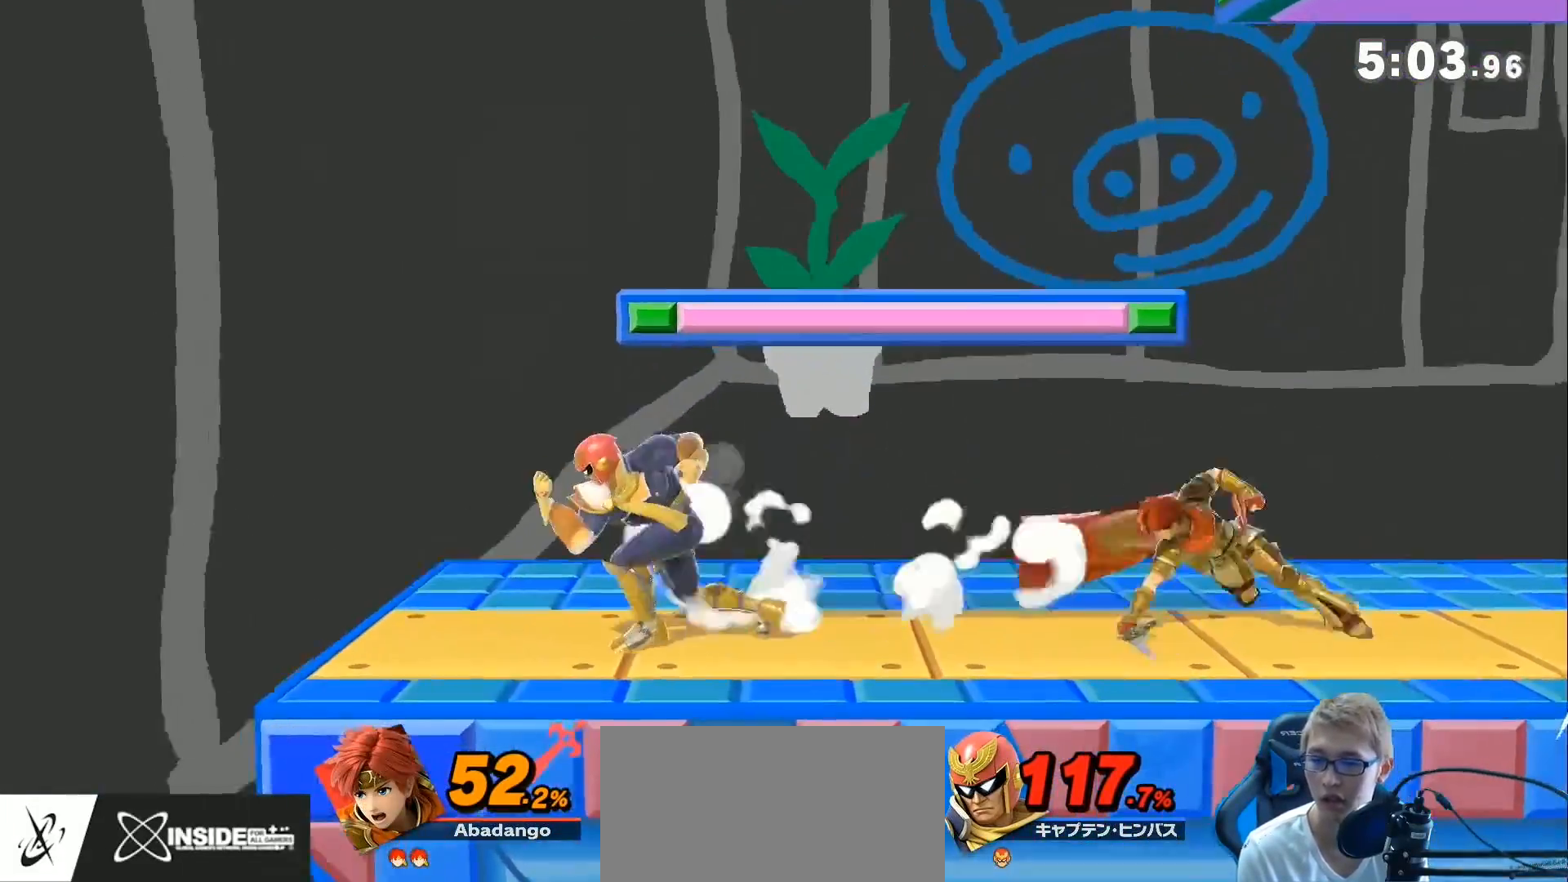
{"buttons": [], "left_stick": "left", "right_stick": "center", "events": [[167, "B", "down"], [283, "B", "up"]]}
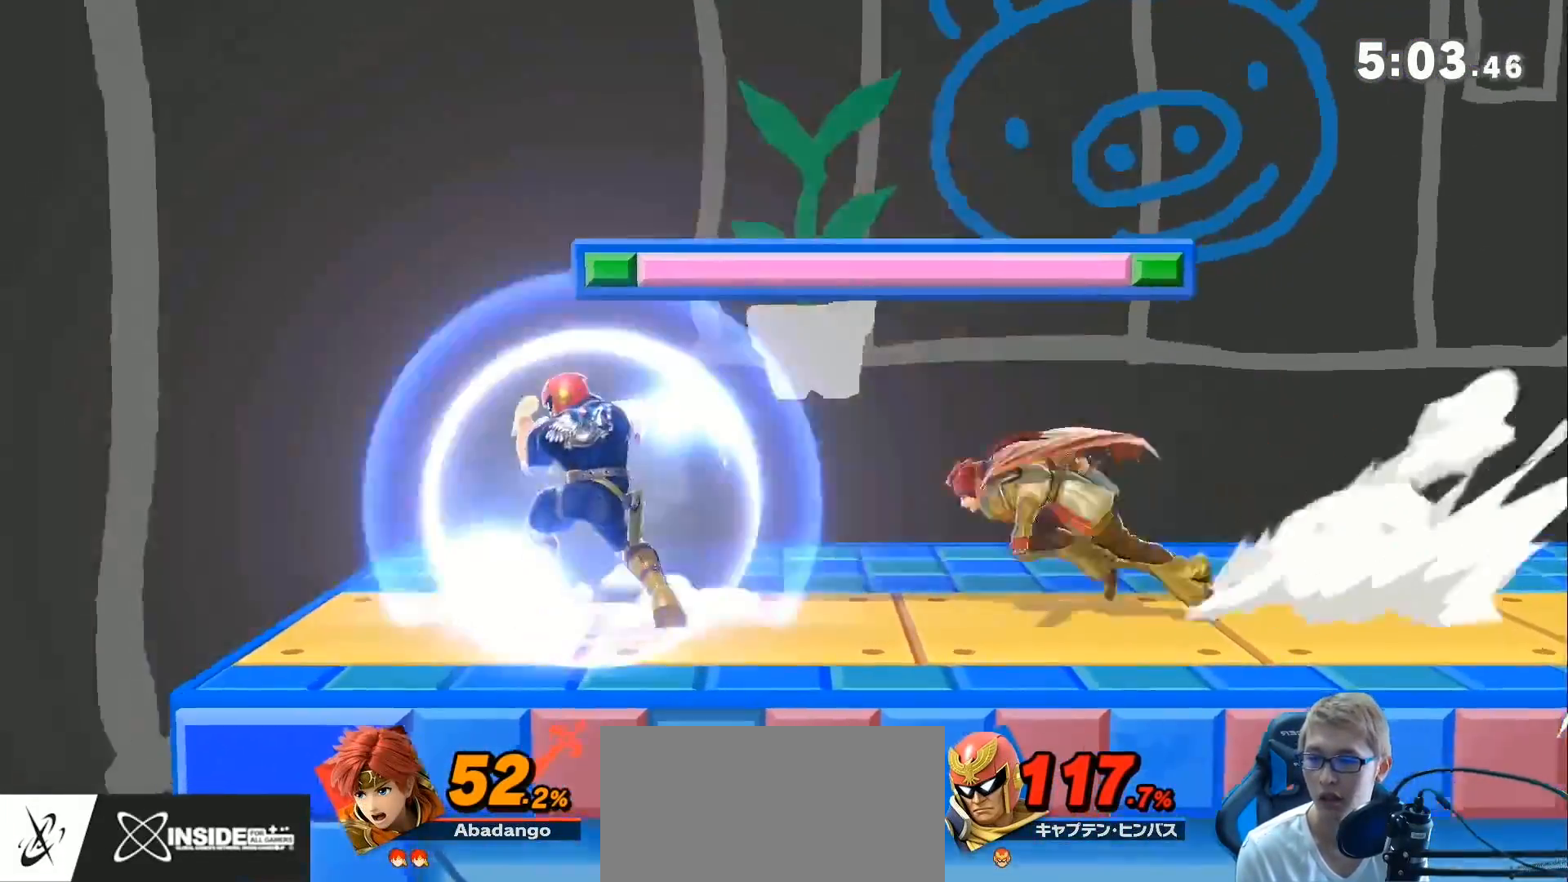
{"buttons": [], "left_stick": "center", "right_stick": "center", "events": [[167, "left_stick", "center"], [383, "left_stick", "right"], [500, "left_stick", "center"]]}
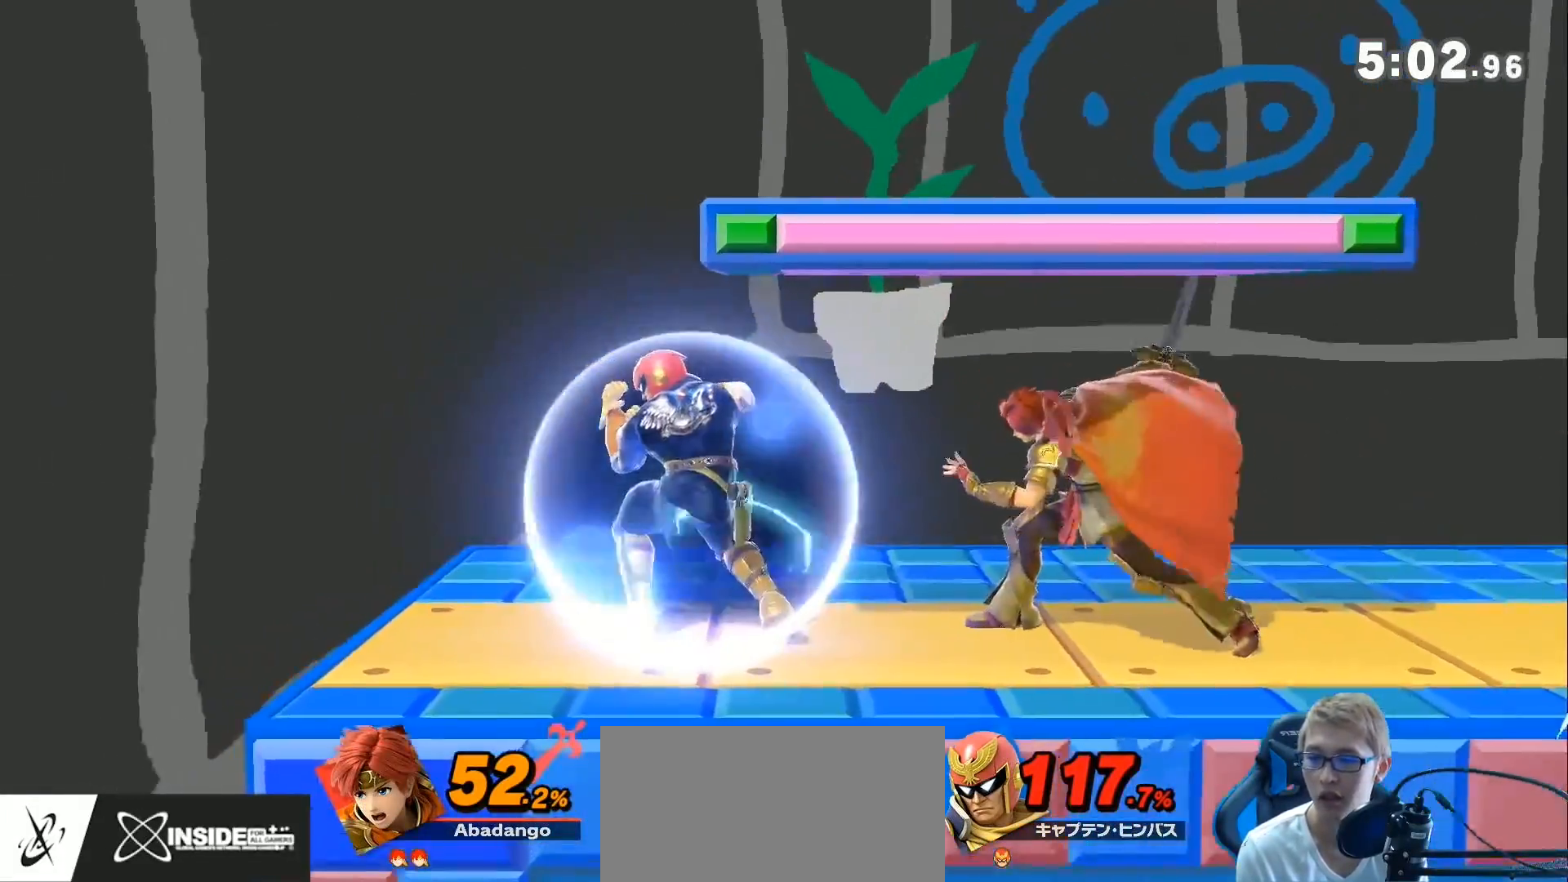
{"buttons": [], "left_stick": "left", "right_stick": "center", "events": [[250, "left_stick", "left"]]}
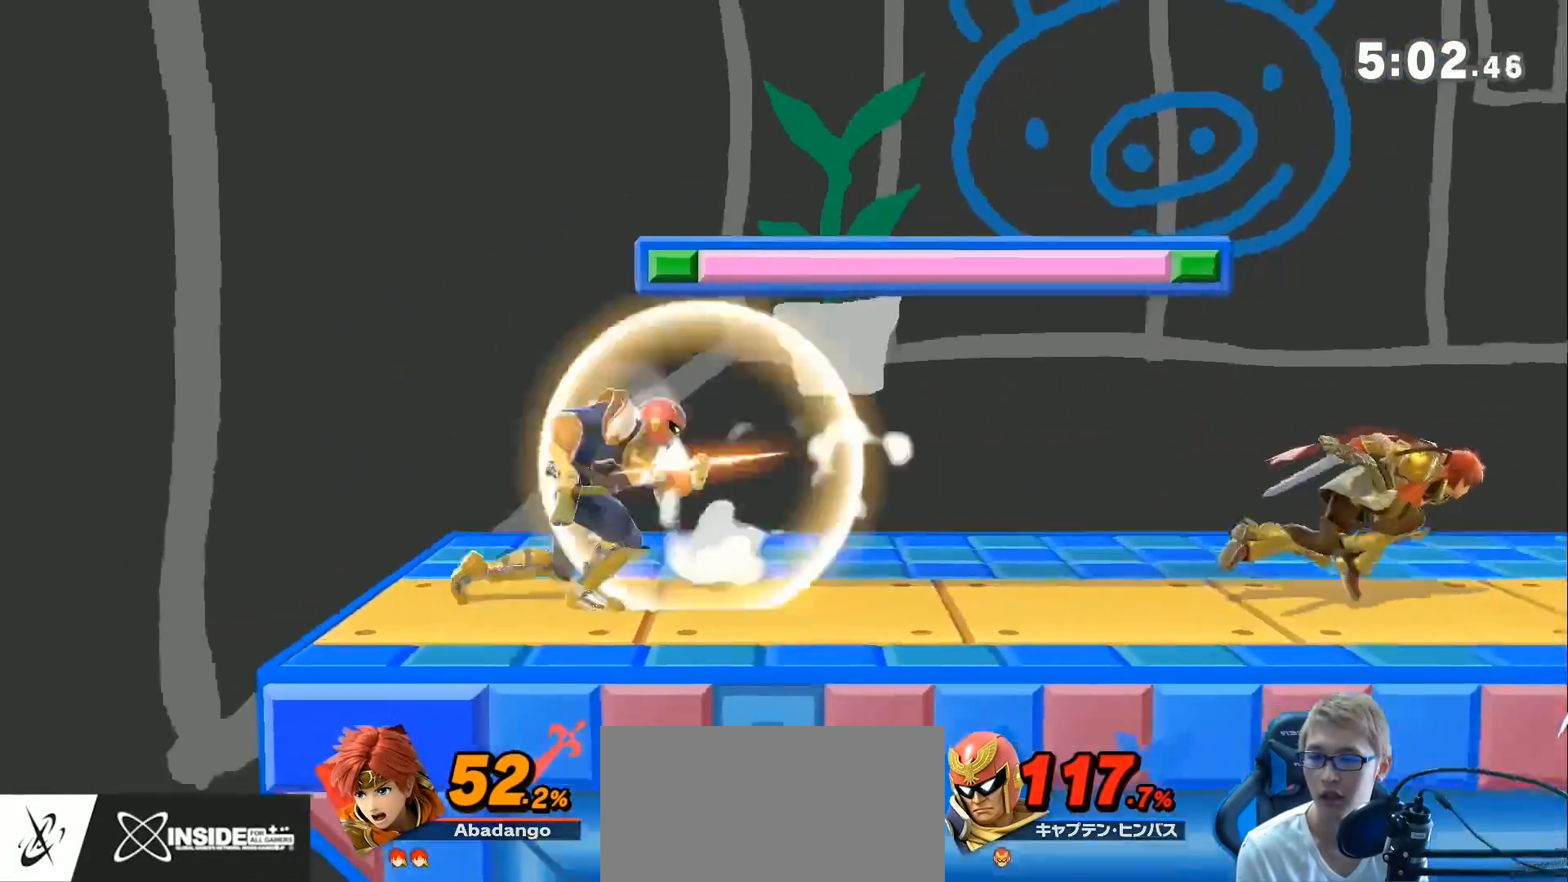
{"buttons": ["L1"], "left_stick": "down-right", "right_stick": "center", "events": [[67, "B", "down"], [100, "L1", "down"], [167, "B", "up"], [250, "left_stick", "down-right"]]}
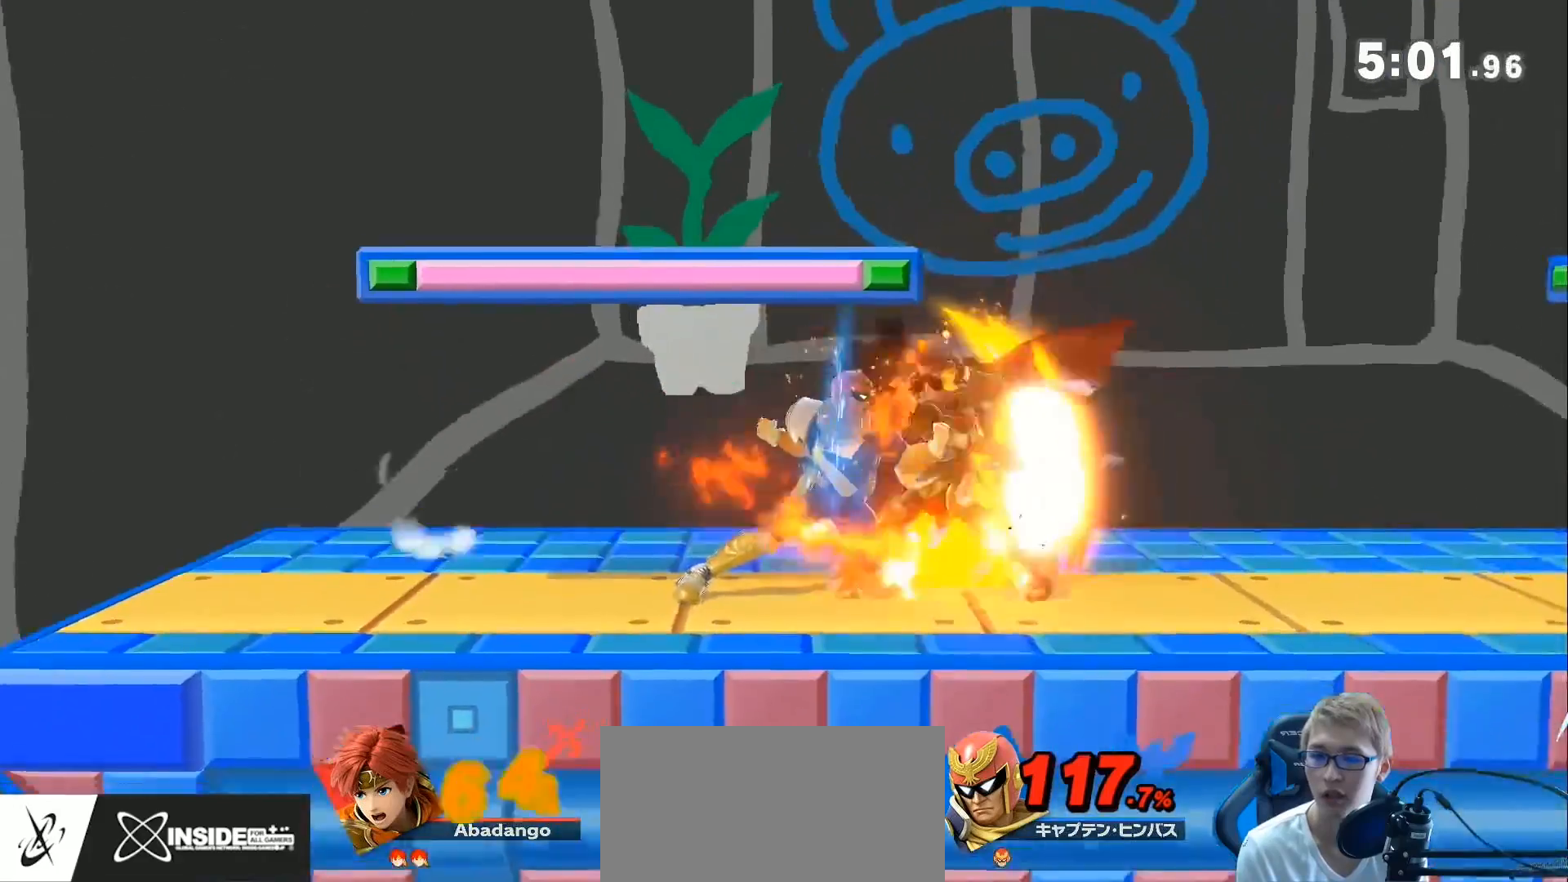
{"buttons": ["L1"], "left_stick": "center", "right_stick": "center", "events": [[67, "L1", "up"], [133, "left_stick", "center"], [233, "L1", "down"]]}
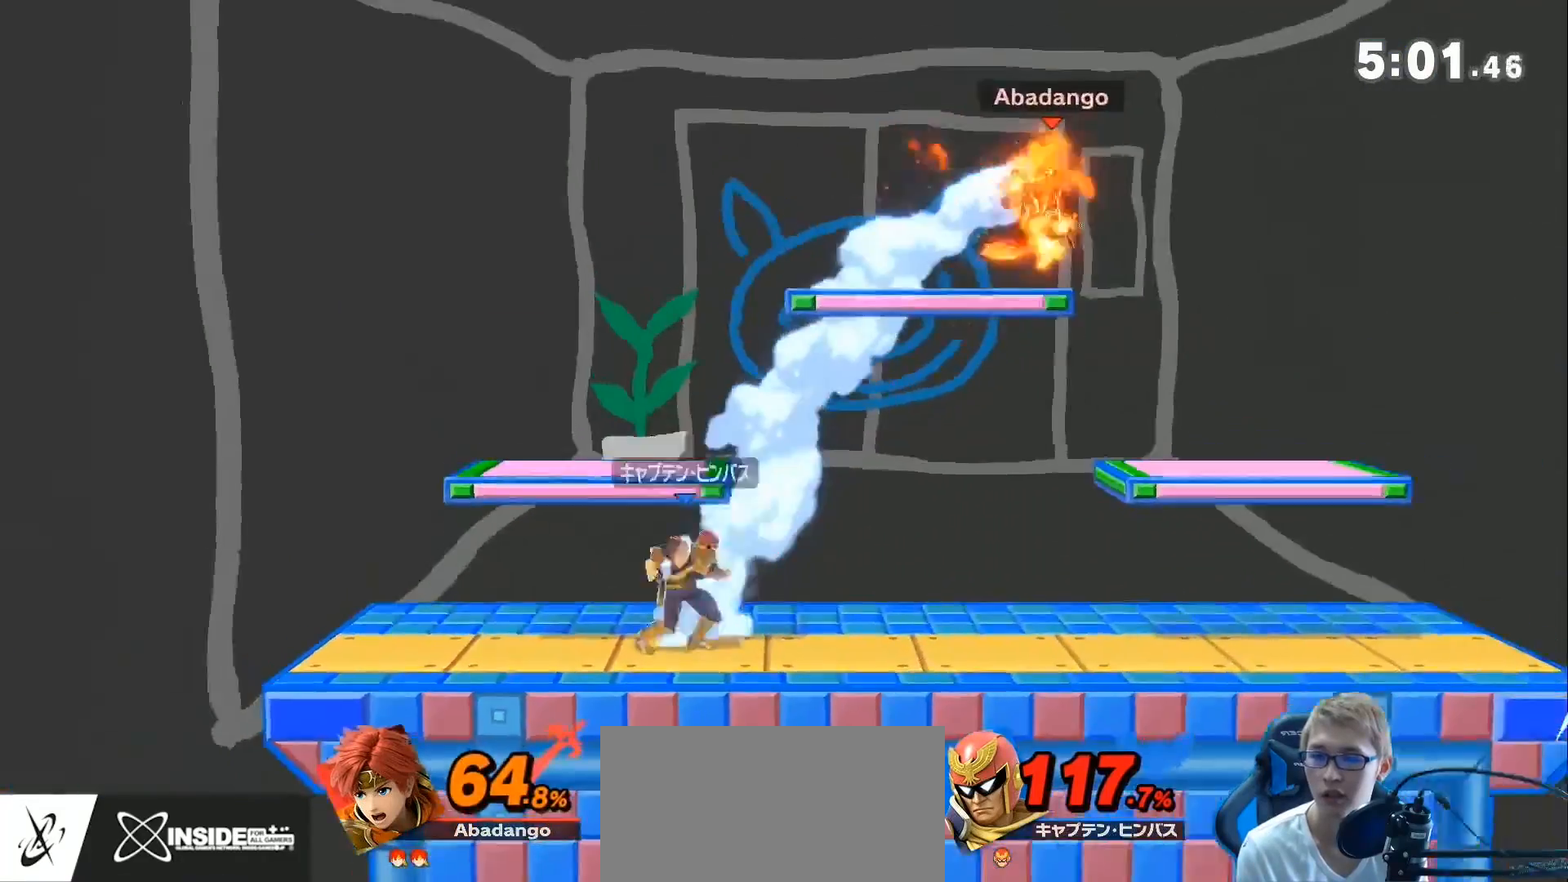
{"buttons": ["L1"], "left_stick": "center", "right_stick": "center", "events": []}
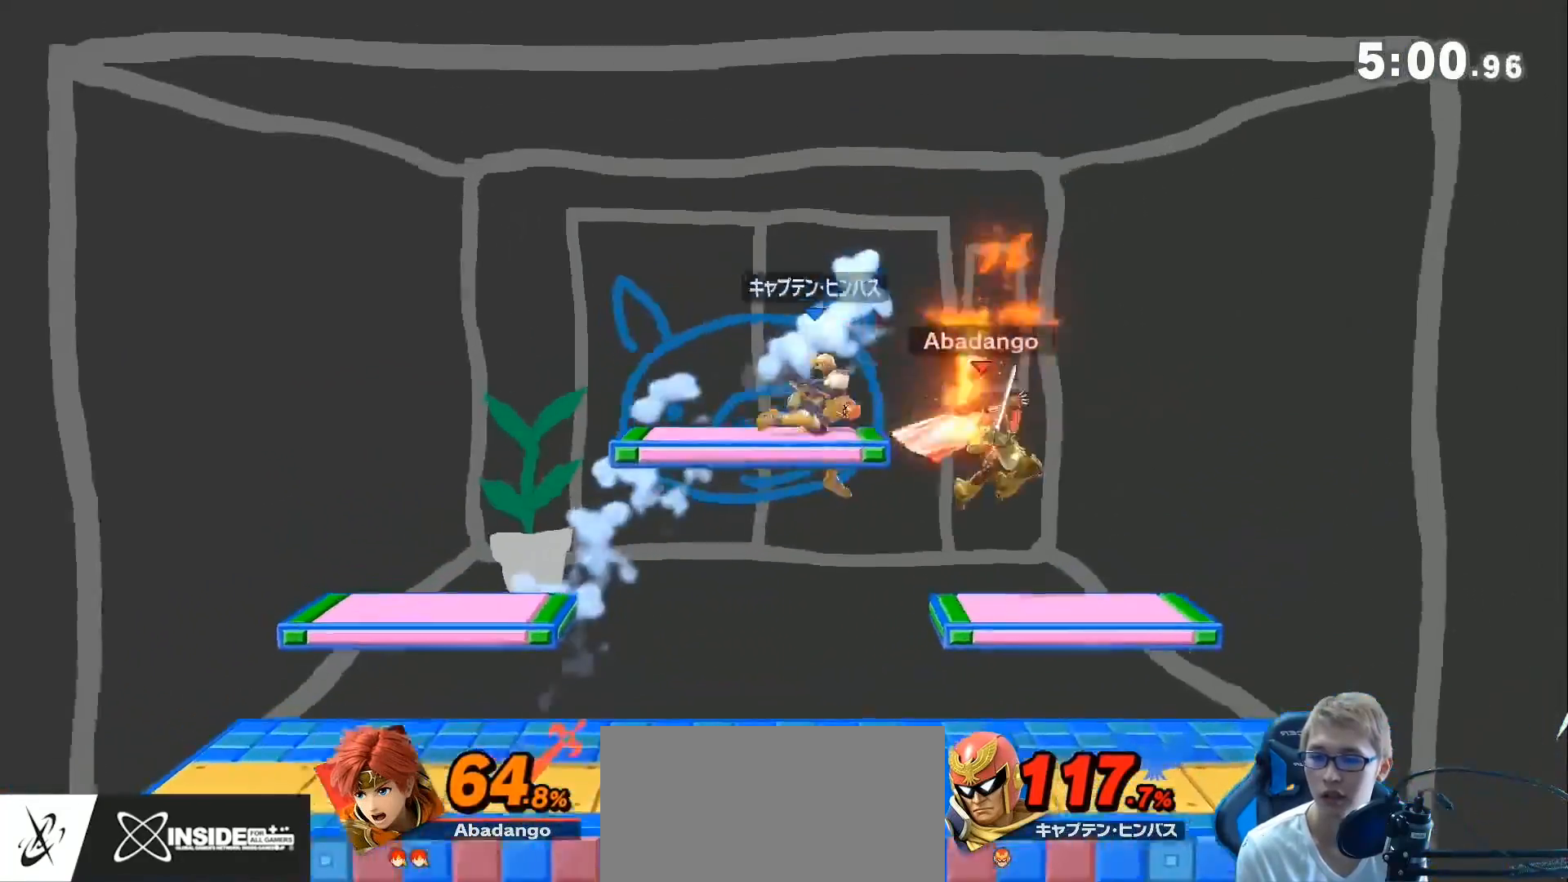
{"buttons": ["L1"], "left_stick": "center", "right_stick": "center", "events": [[183, "left_stick", "up"], [233, "A", "down"], [283, "A", "up"], [317, "left_stick", "center"], [383, "L1", "up"], [450, "L1", "down"]]}
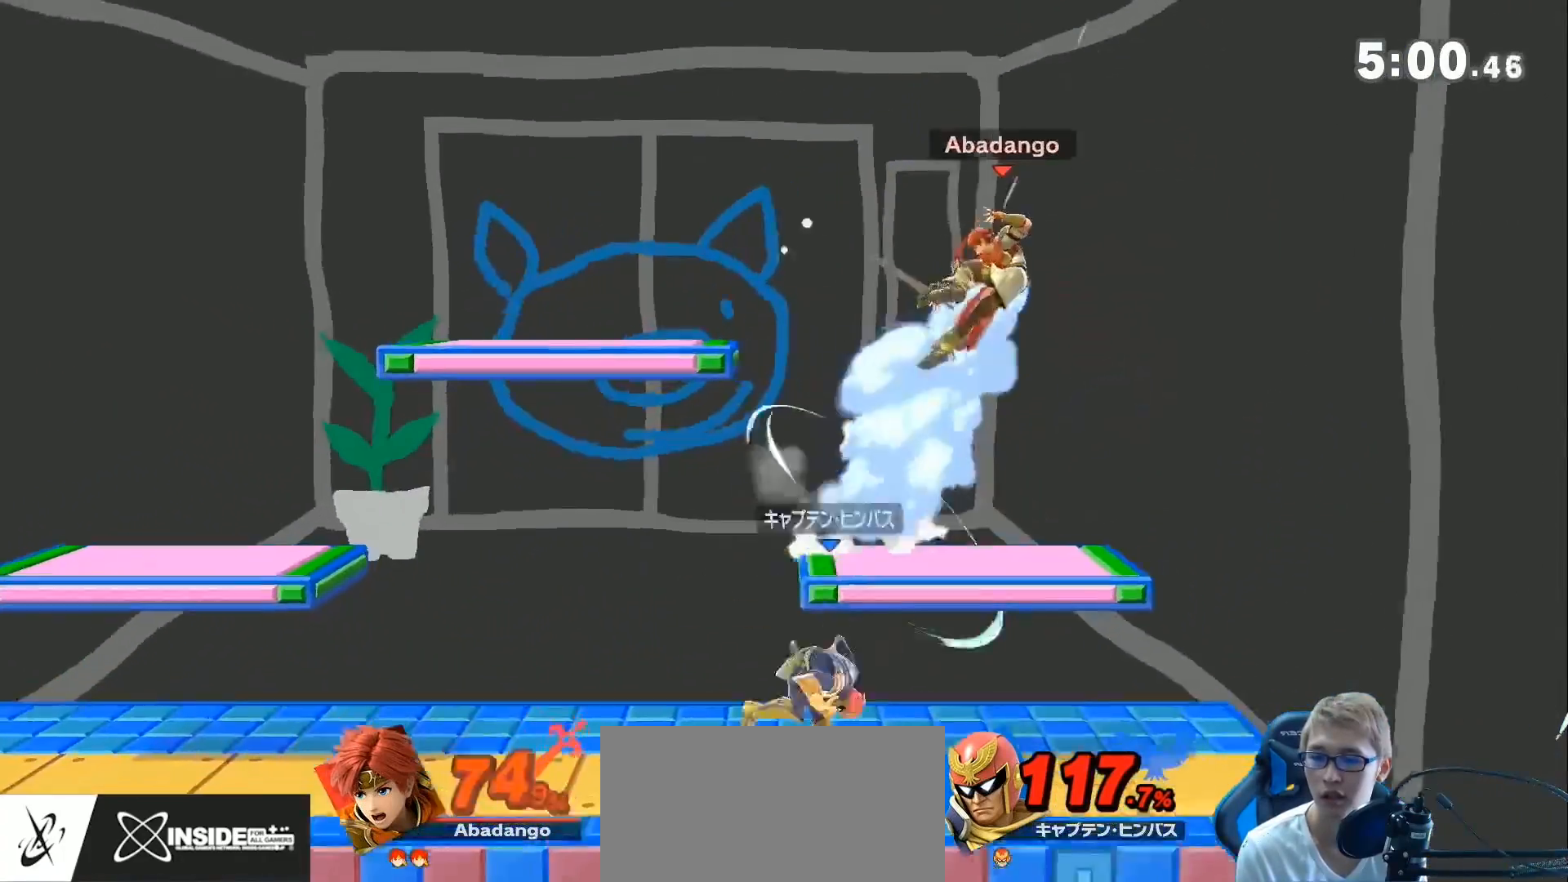
{"buttons": [], "left_stick": "left", "right_stick": "center", "events": [[100, "left_stick", "left"], [500, "L1", "up"]]}
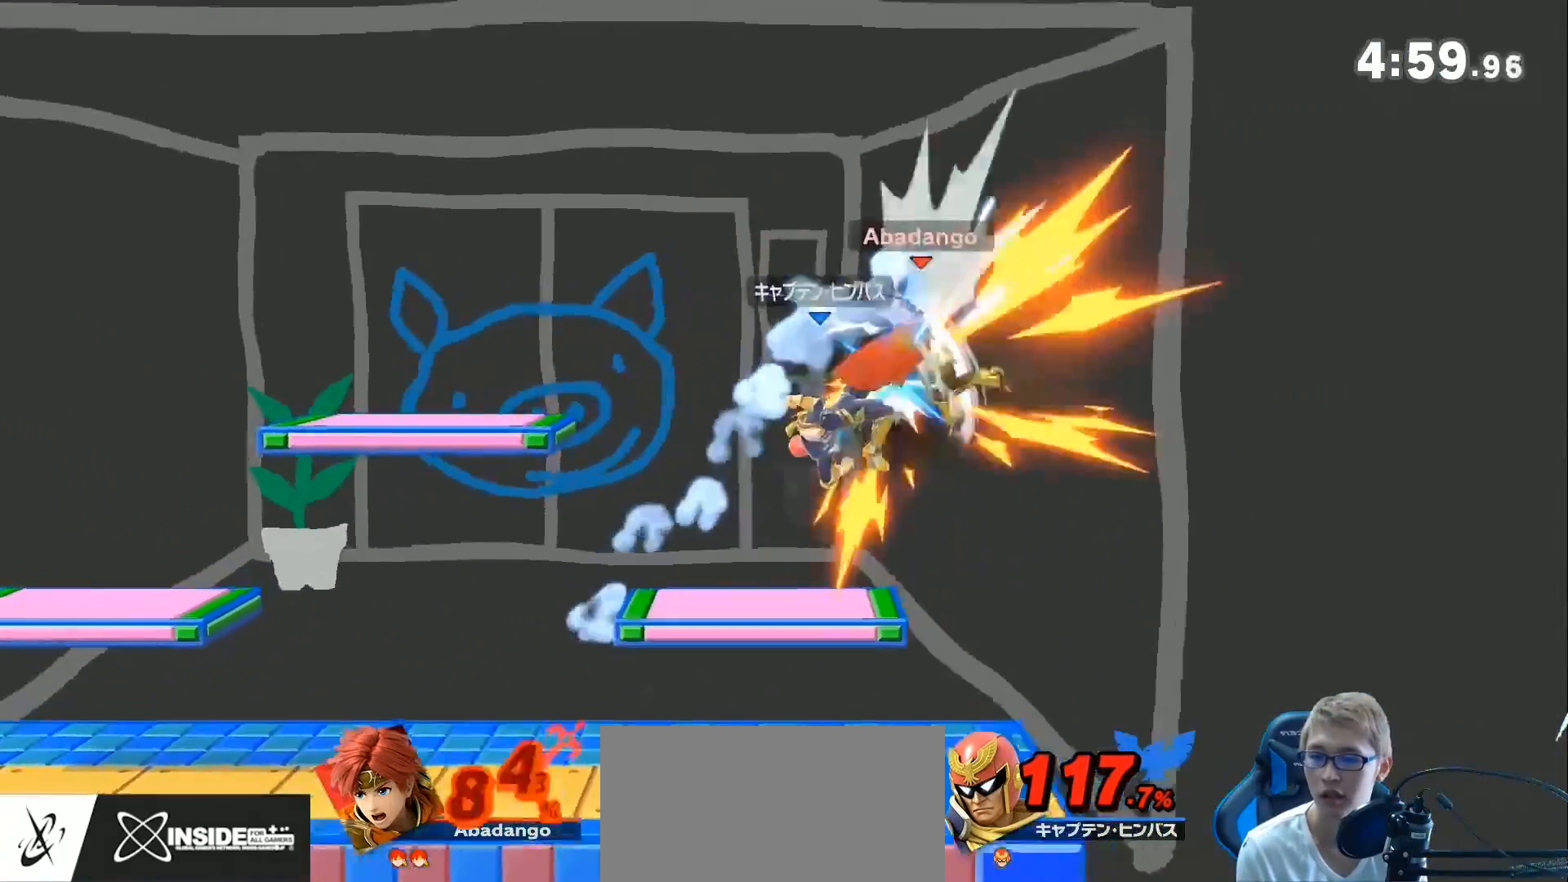
{"buttons": ["L1"], "left_stick": "left", "right_stick": "center", "events": [[100, "L1", "down"]]}
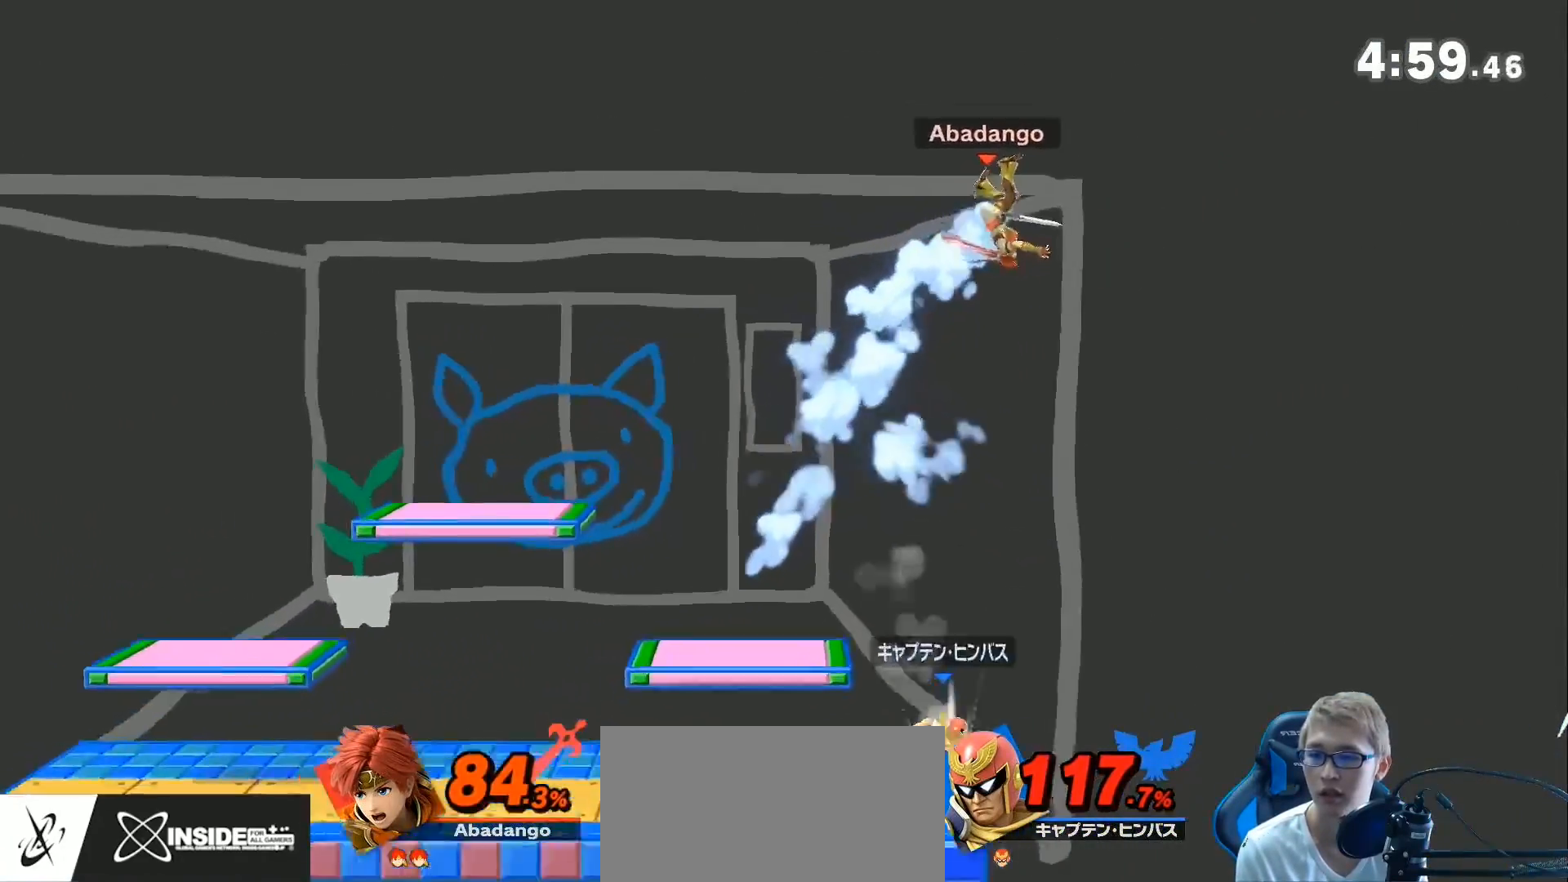
{"buttons": [], "left_stick": "left", "right_stick": "center", "events": [[17, "L1", "up"]]}
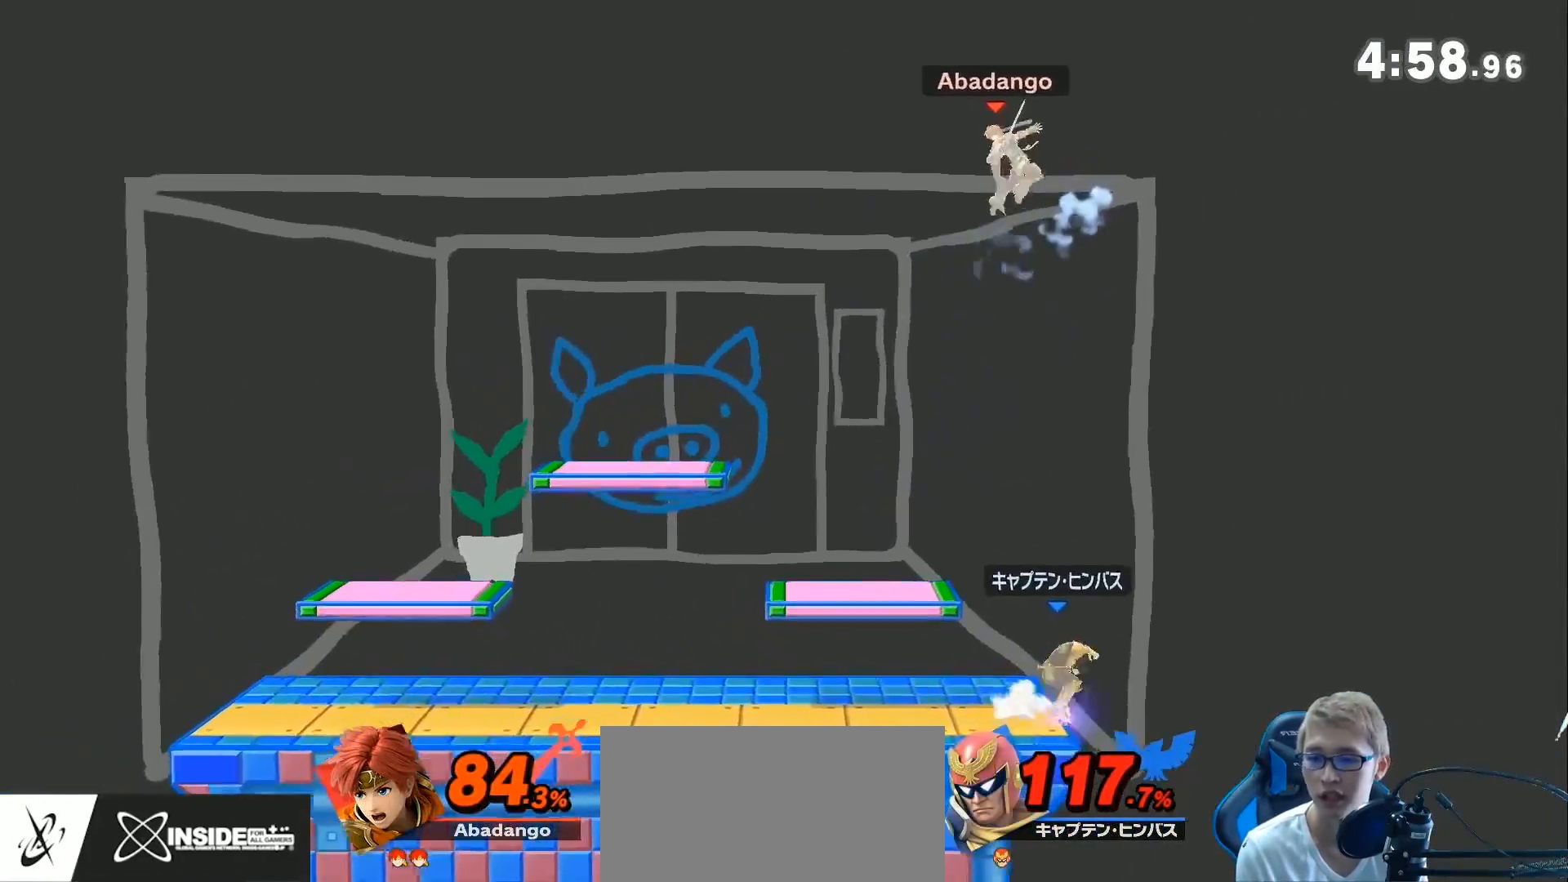
{"buttons": [], "left_stick": "right", "right_stick": "center", "events": [[100, "left_stick", "right"], [167, "L1", "down"], [217, "L1", "up"]]}
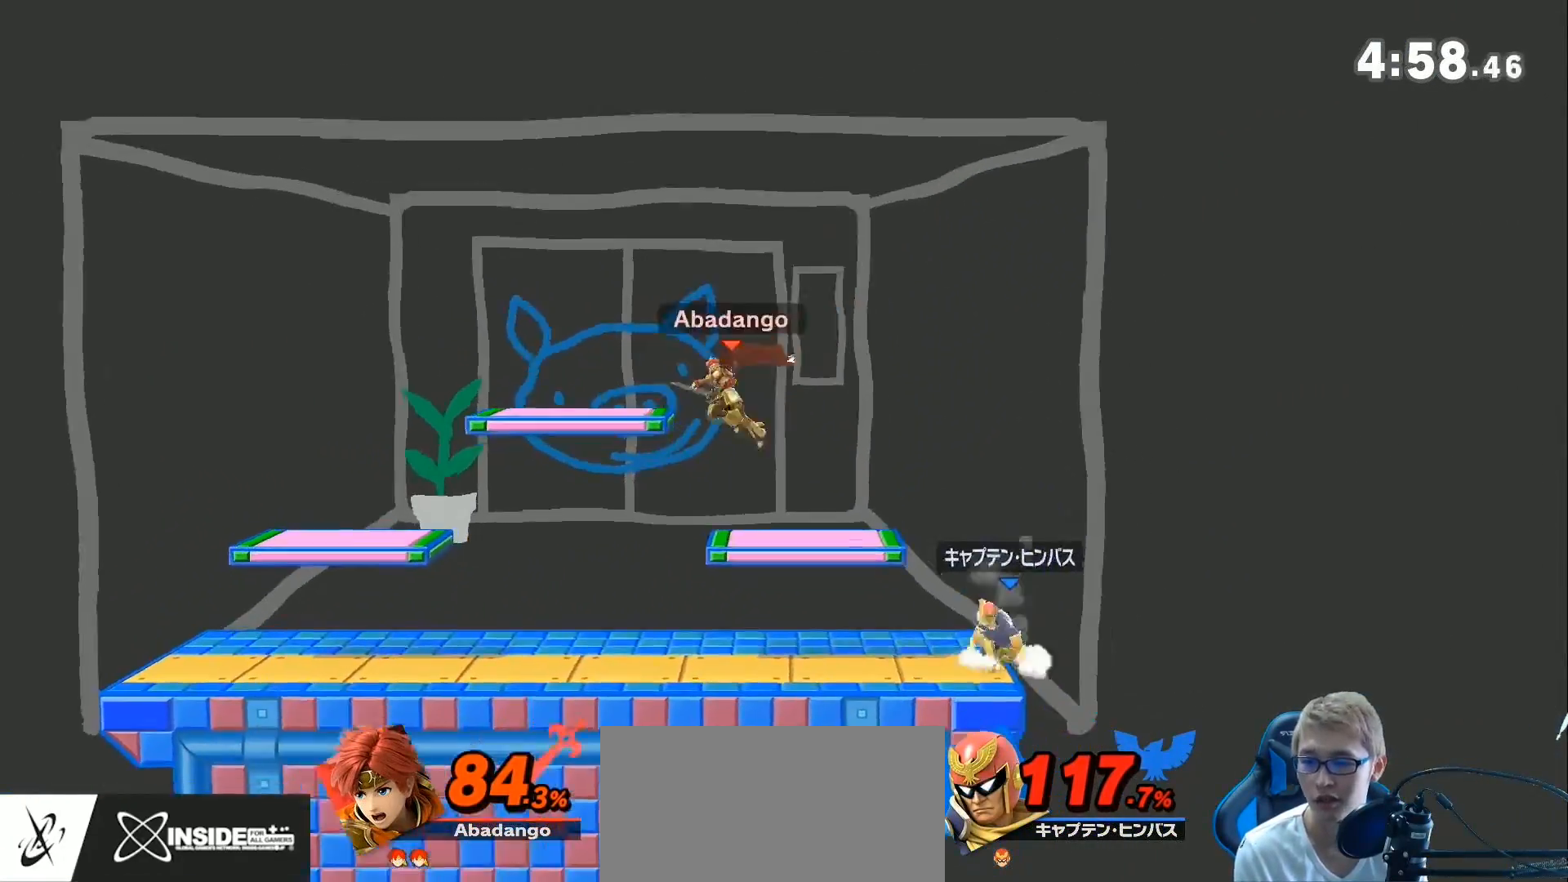
{"buttons": ["B"], "left_stick": "right", "right_stick": "center", "events": [[67, "B", "down"], [133, "B", "up"], [217, "B", "down"], [283, "B", "up"], [350, "B", "down"], [417, "B", "up"], [467, "B", "down"]]}
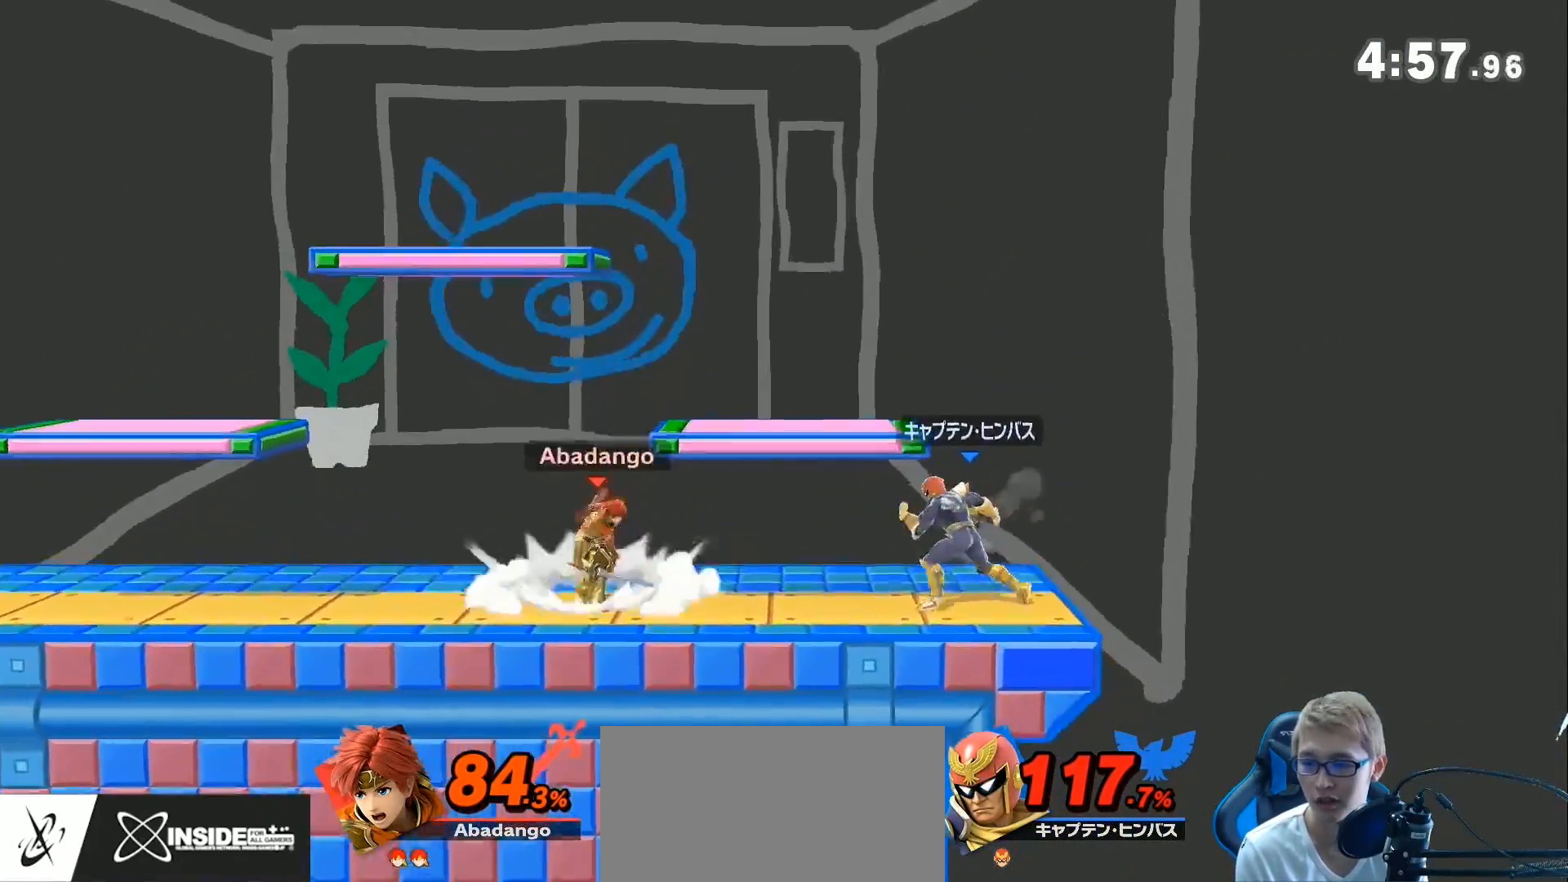
{"buttons": [], "left_stick": "right", "right_stick": "center", "events": [[67, "B", "up"]]}
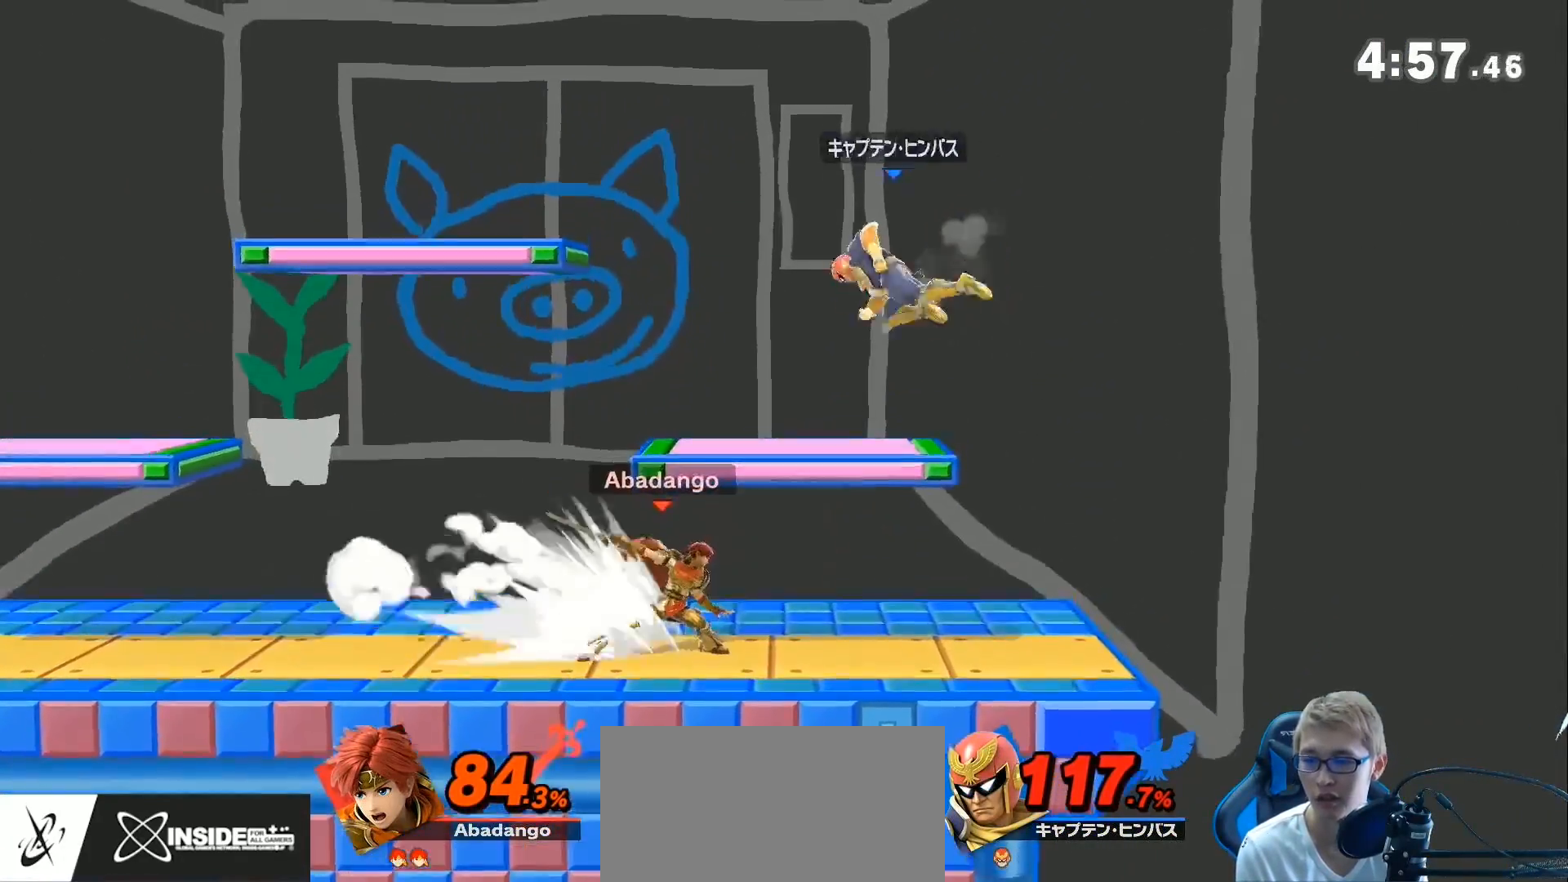
{"buttons": [], "left_stick": "up-left", "right_stick": "center", "events": [[67, "left_stick", "center"], [167, "L1", "down"], [217, "left_stick", "up-left"], [467, "L1", "up"]]}
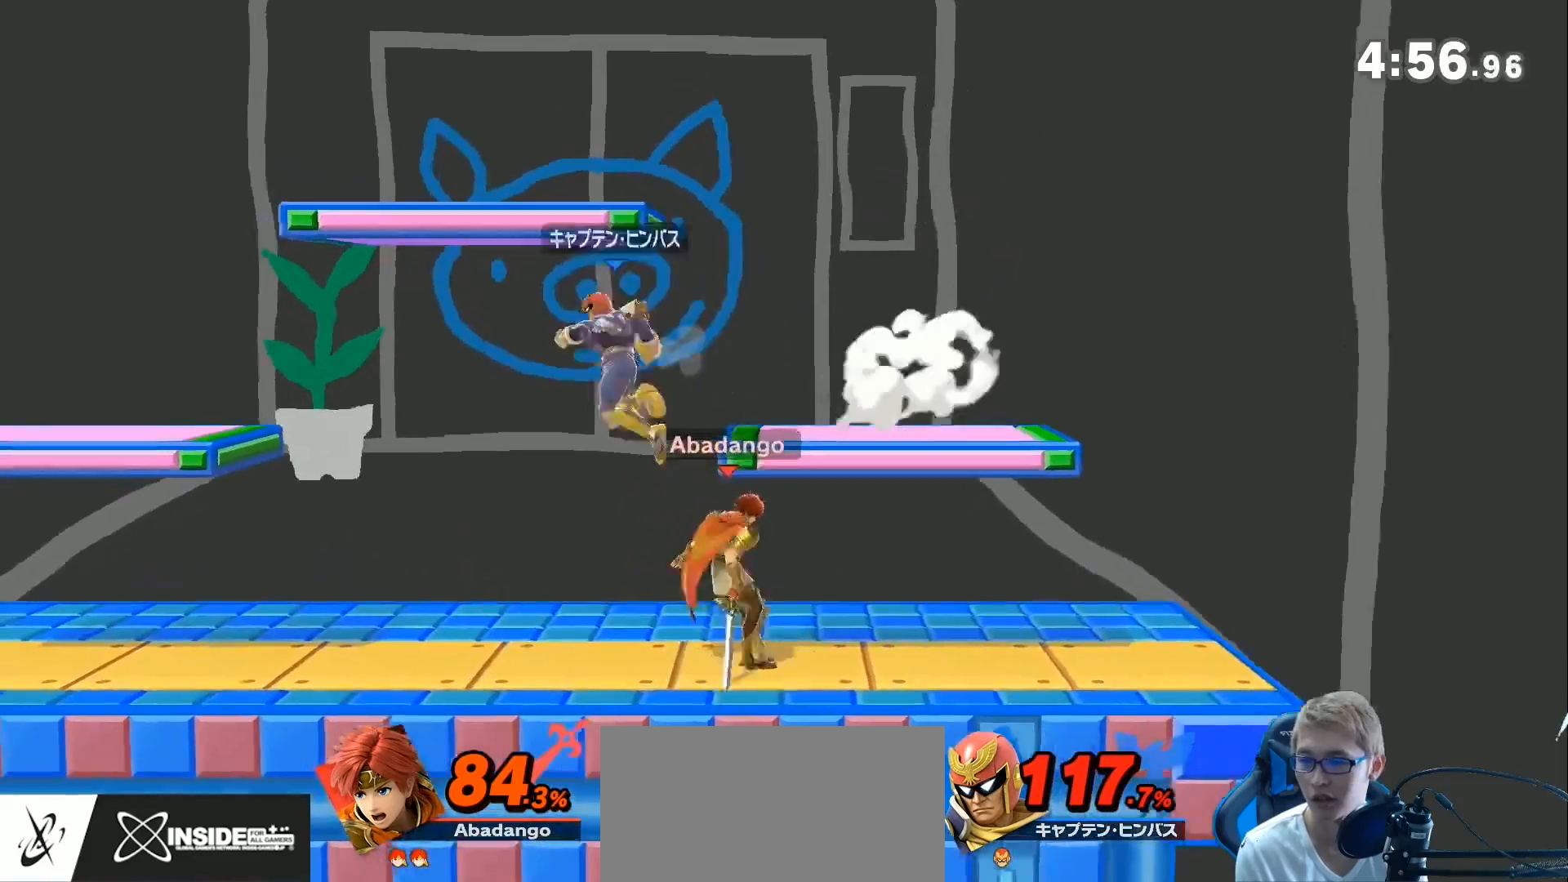
{"buttons": [], "left_stick": "left", "right_stick": "center", "events": [[33, "left_stick", "center"], [317, "left_stick", "left"]]}